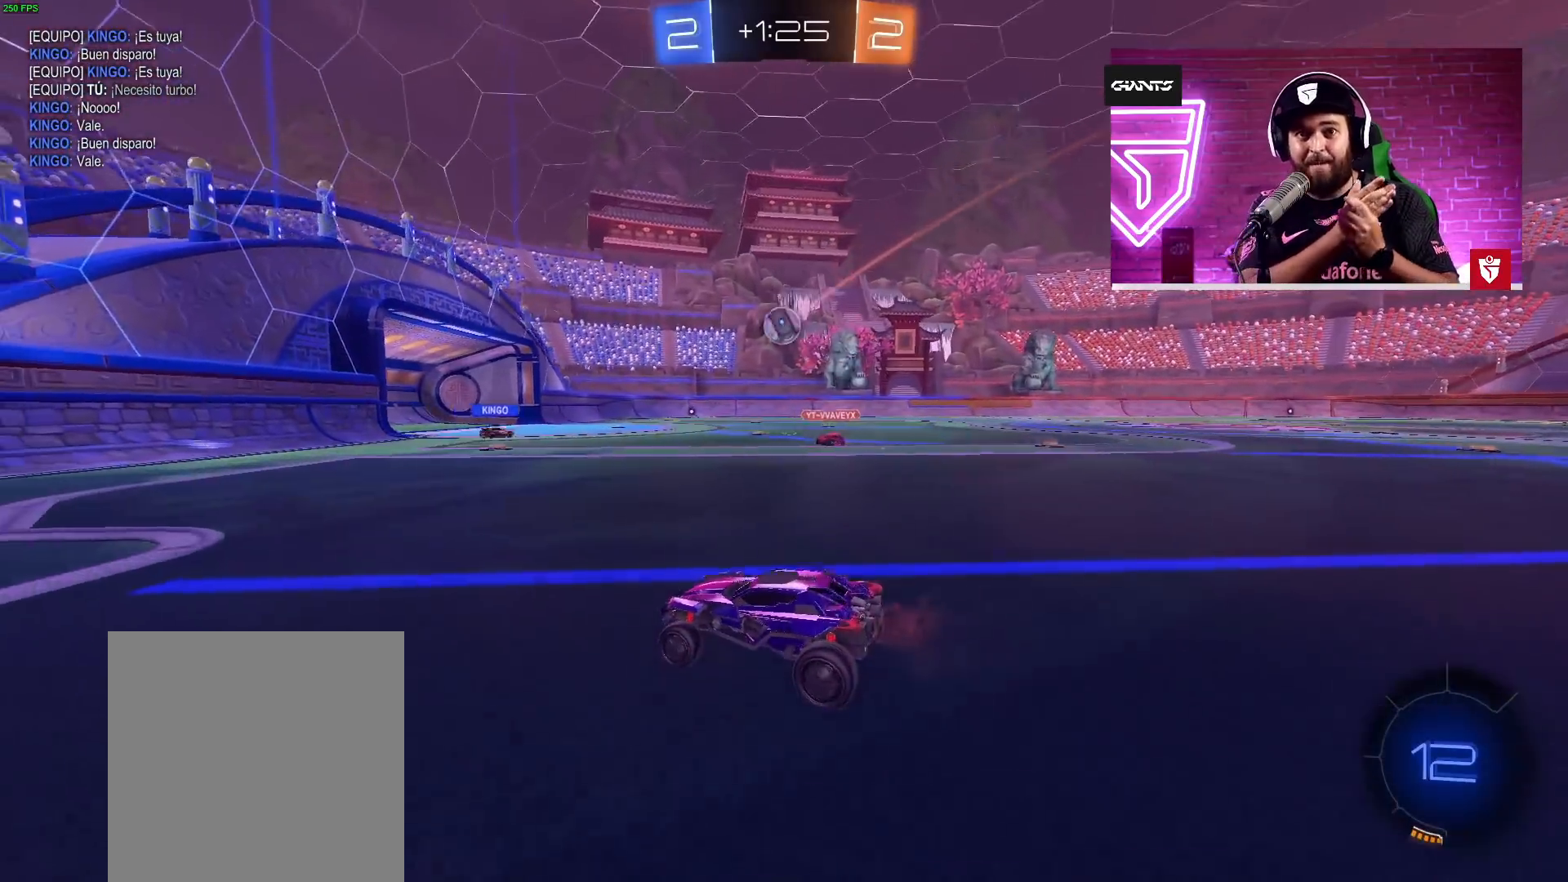
Gameplay with a controller (PlayStation layout); each line is a JSON object with the inputs held at the frame after it. "events" lists button and stick changes between this image and that frame as [ms after this image, input, new state], when the widget could be followed in between. Not read: right_stick.
{"buttons": ["R2"], "left_stick": "up-right", "events": [[250, "left_stick", "right"], [317, "left_stick", "up-right"]]}
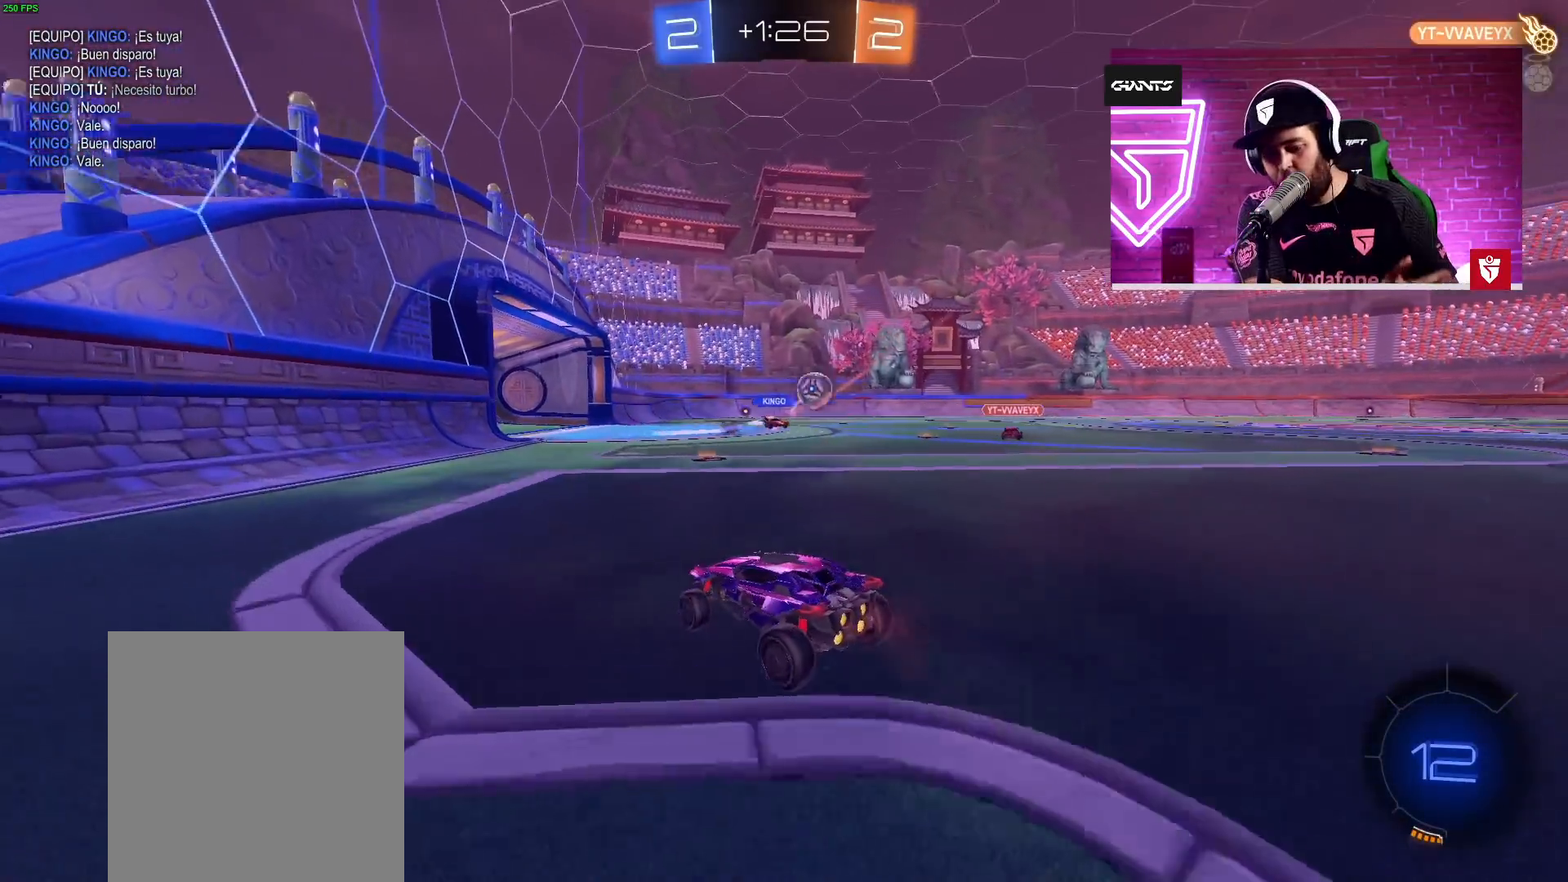
{"buttons": ["R2"], "left_stick": "up-right", "events": [[317, "left_stick", "center"], [467, "left_stick", "up-right"]]}
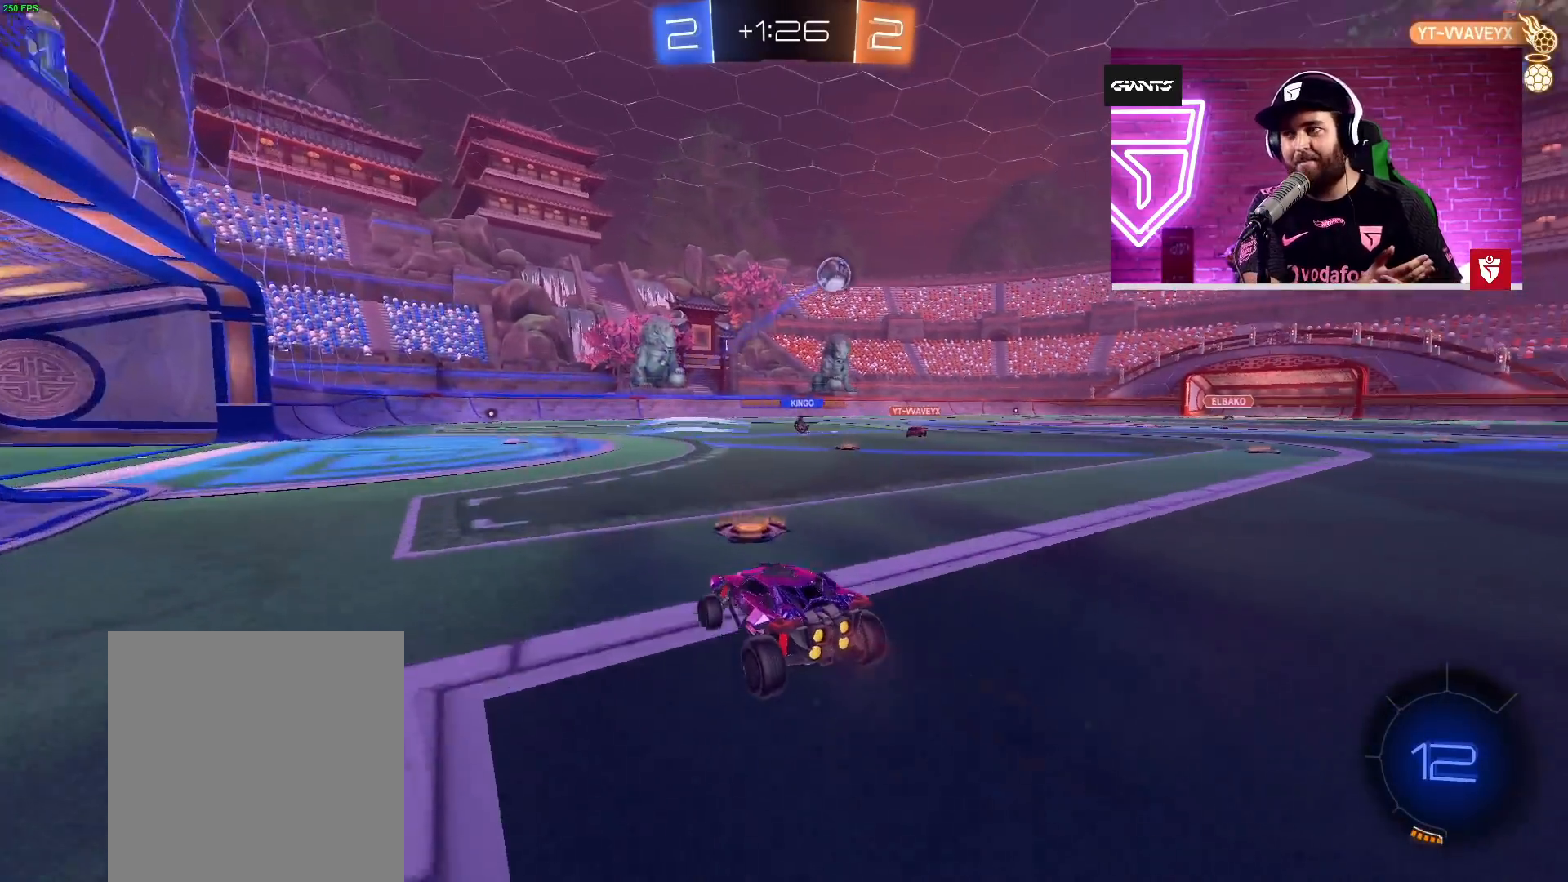
{"buttons": ["TRIANGLE", "R2"], "left_stick": "center", "events": [[17, "CROSS", "down"], [67, "SQUARE", "down"], [117, "L1", "down"], [150, "L3", "down"], [150, "left_stick", "up-left"], [200, "SQUARE", "up"], [250, "SQUARE", "down"], [317, "L3", "up"], [350, "L1", "up"], [367, "SQUARE", "up"], [400, "CROSS", "up"], [450, "left_stick", "center"], [467, "TRIANGLE", "down"]]}
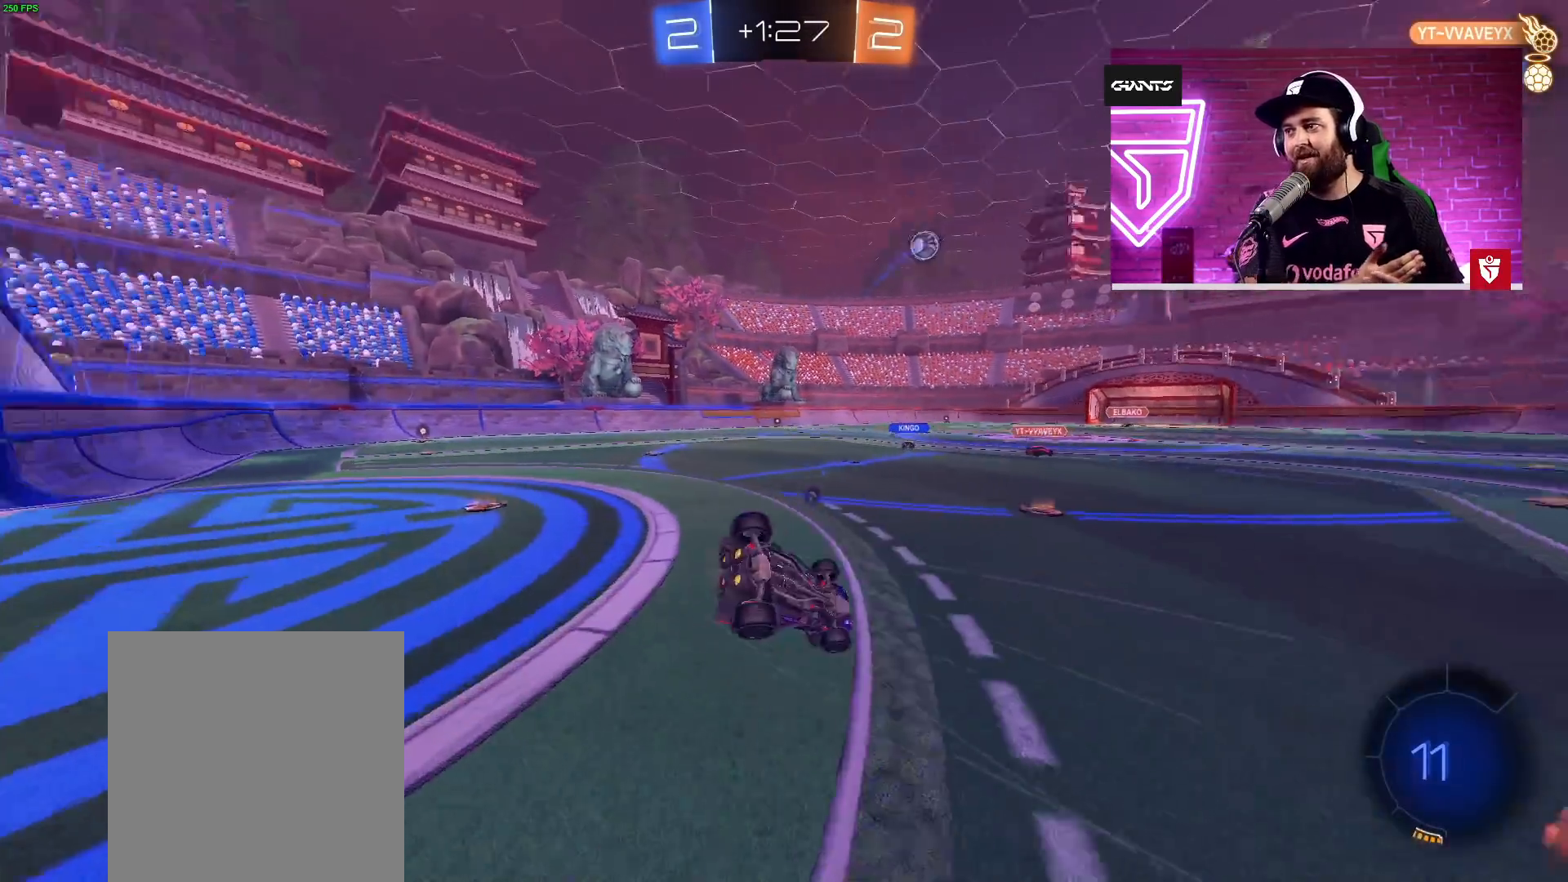
{"buttons": ["R2"], "left_stick": "center", "events": [[100, "TRIANGLE", "up"], [217, "left_stick", "left"], [417, "left_stick", "center"]]}
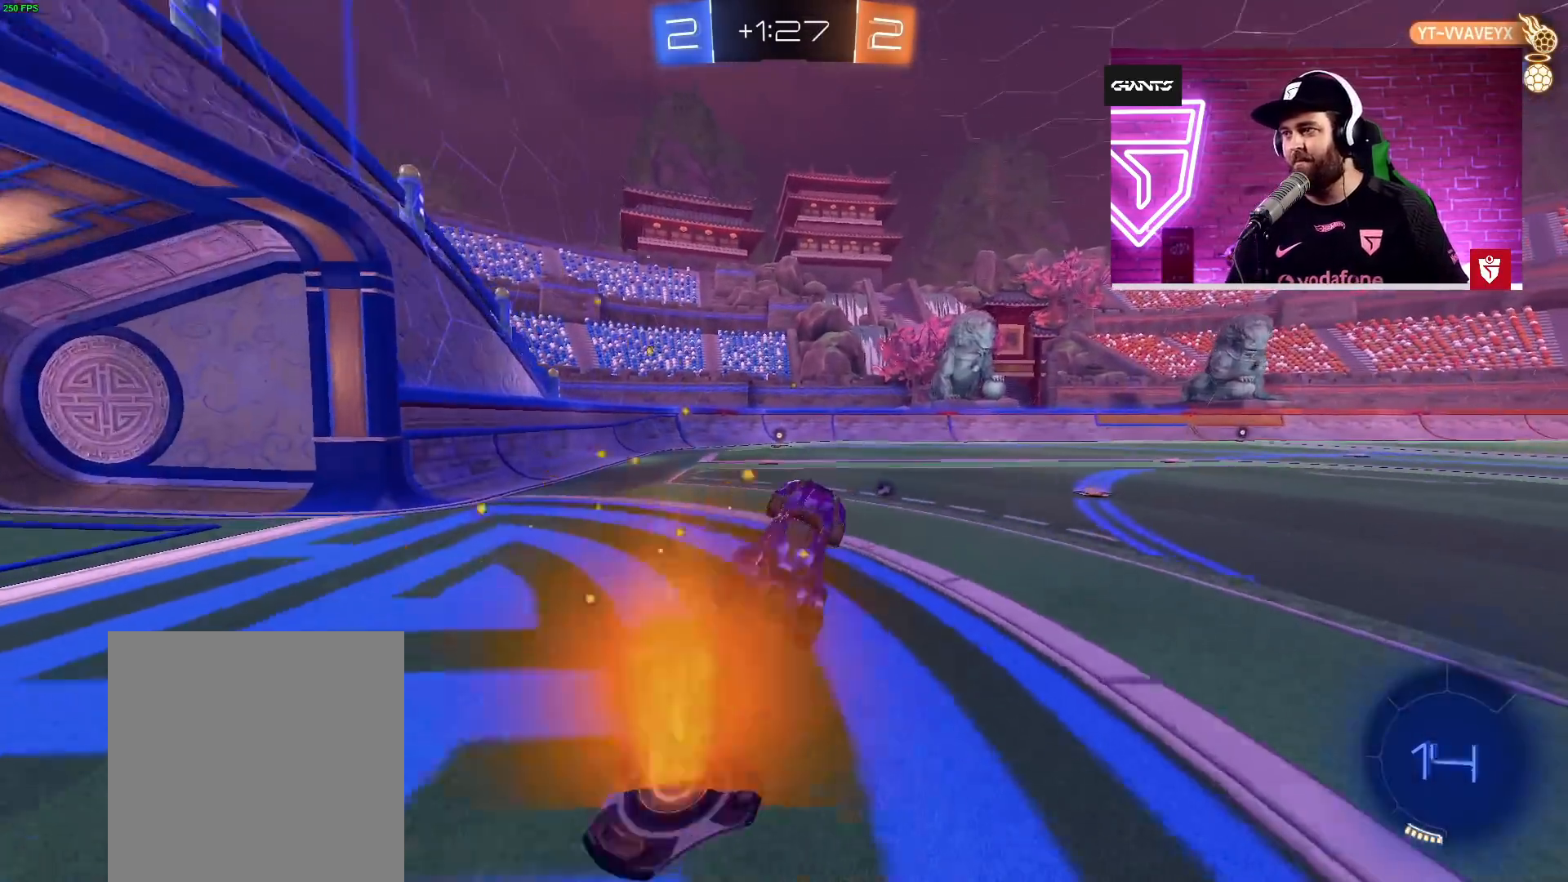
{"buttons": ["TRIANGLE", "R2"], "left_stick": "center", "events": [[17, "left_stick", "left"], [150, "left_stick", "center"], [300, "left_stick", "left"], [400, "left_stick", "center"], [500, "TRIANGLE", "down"]]}
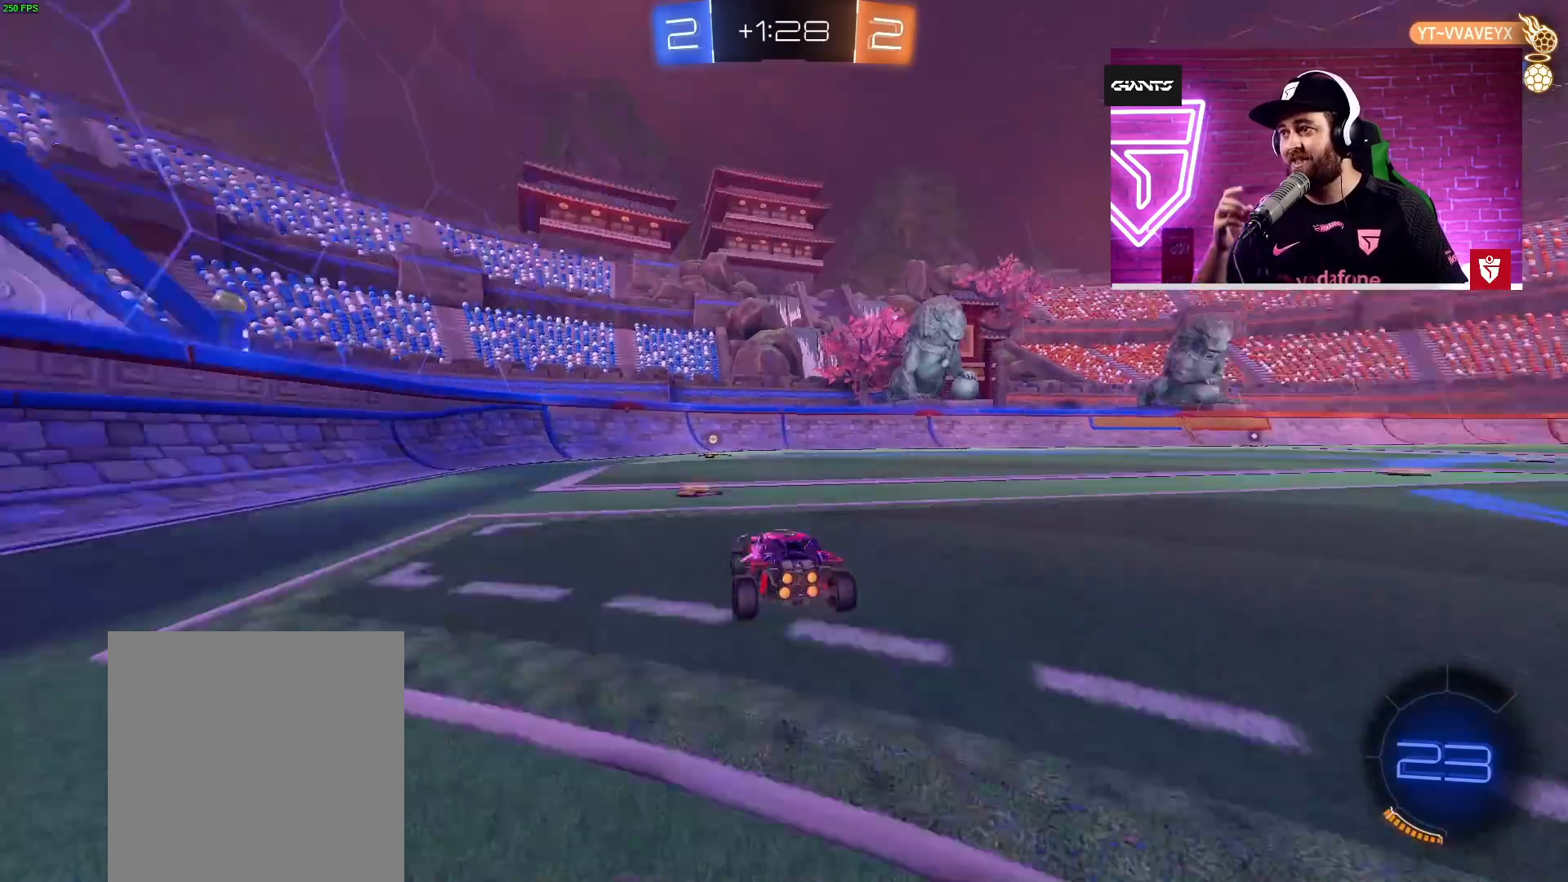
{"buttons": ["R2"], "left_stick": "center", "events": [[150, "TRIANGLE", "up"]]}
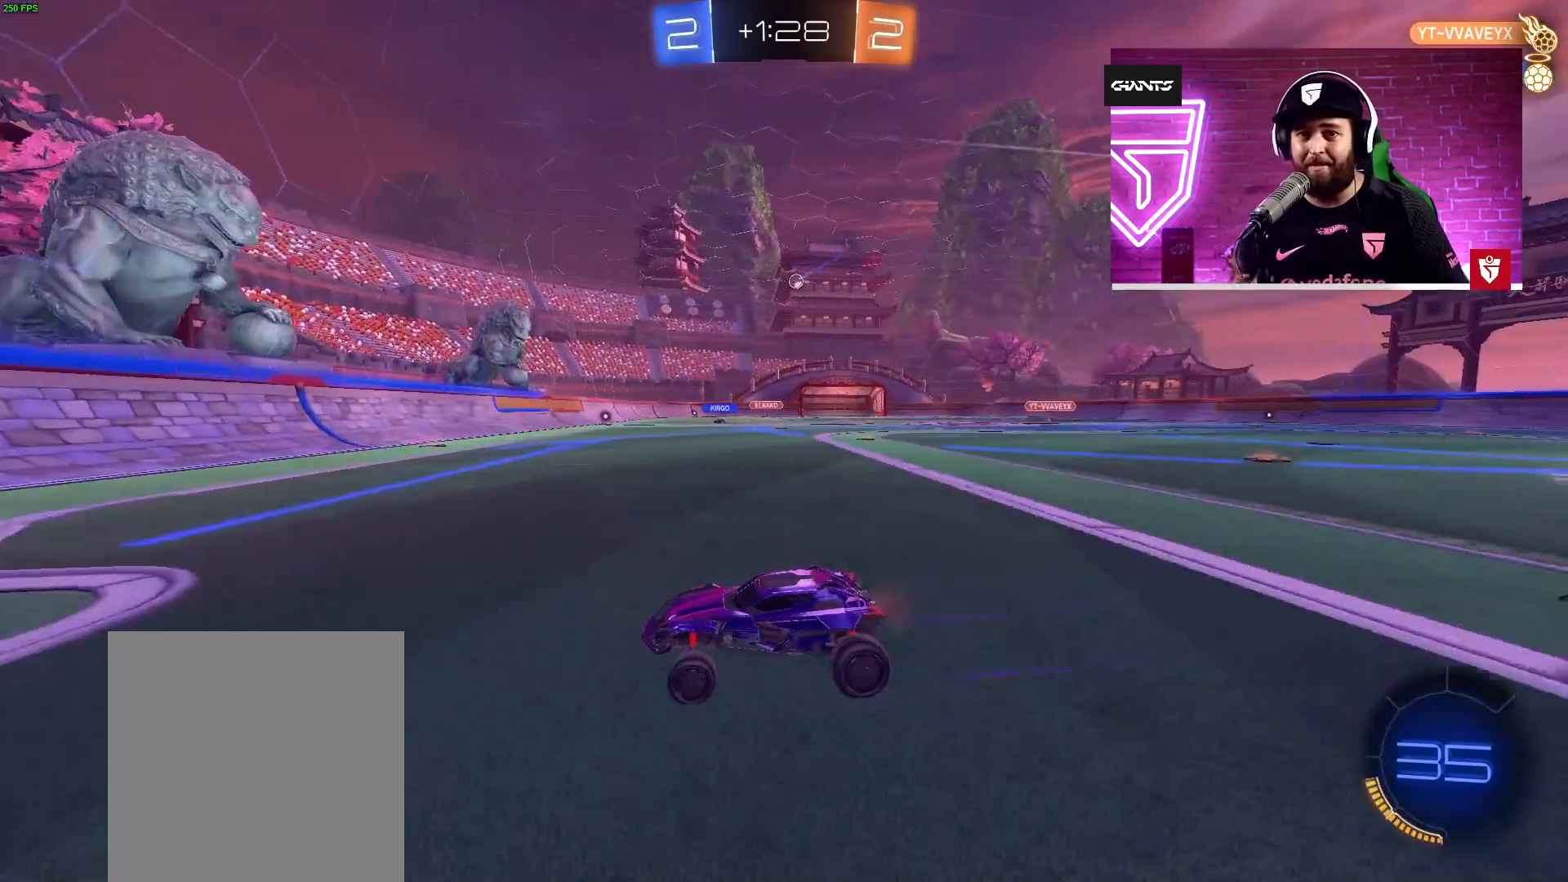
{"buttons": ["R2"], "left_stick": "up-right", "events": [[50, "left_stick", "up-right"], [100, "L1", "down"], [217, "L1", "up"]]}
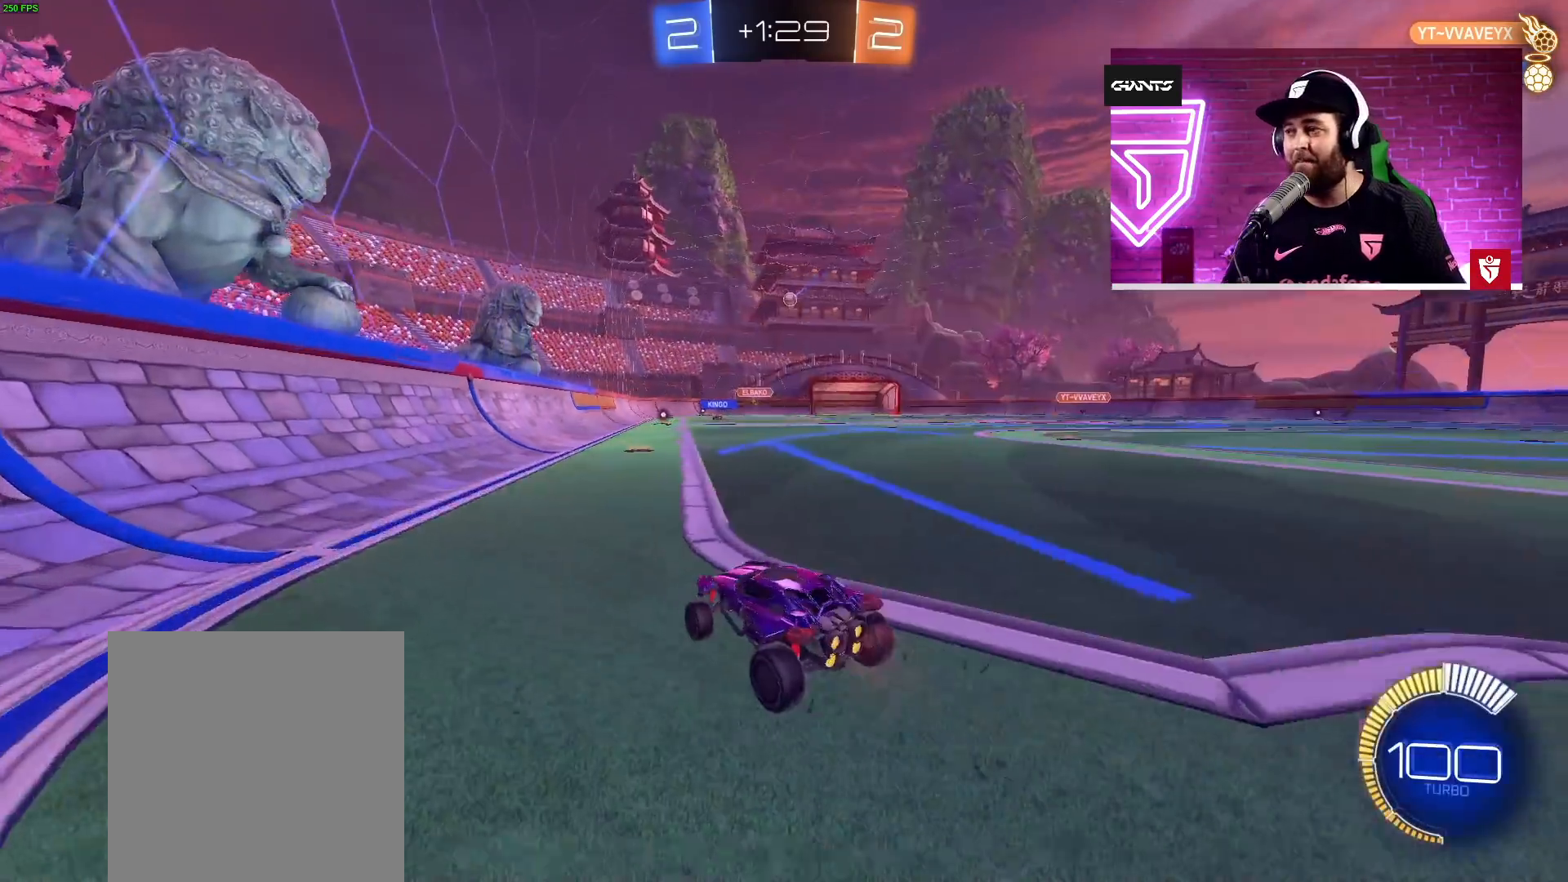
{"buttons": ["R2"], "left_stick": "center", "events": [[200, "left_stick", "center"]]}
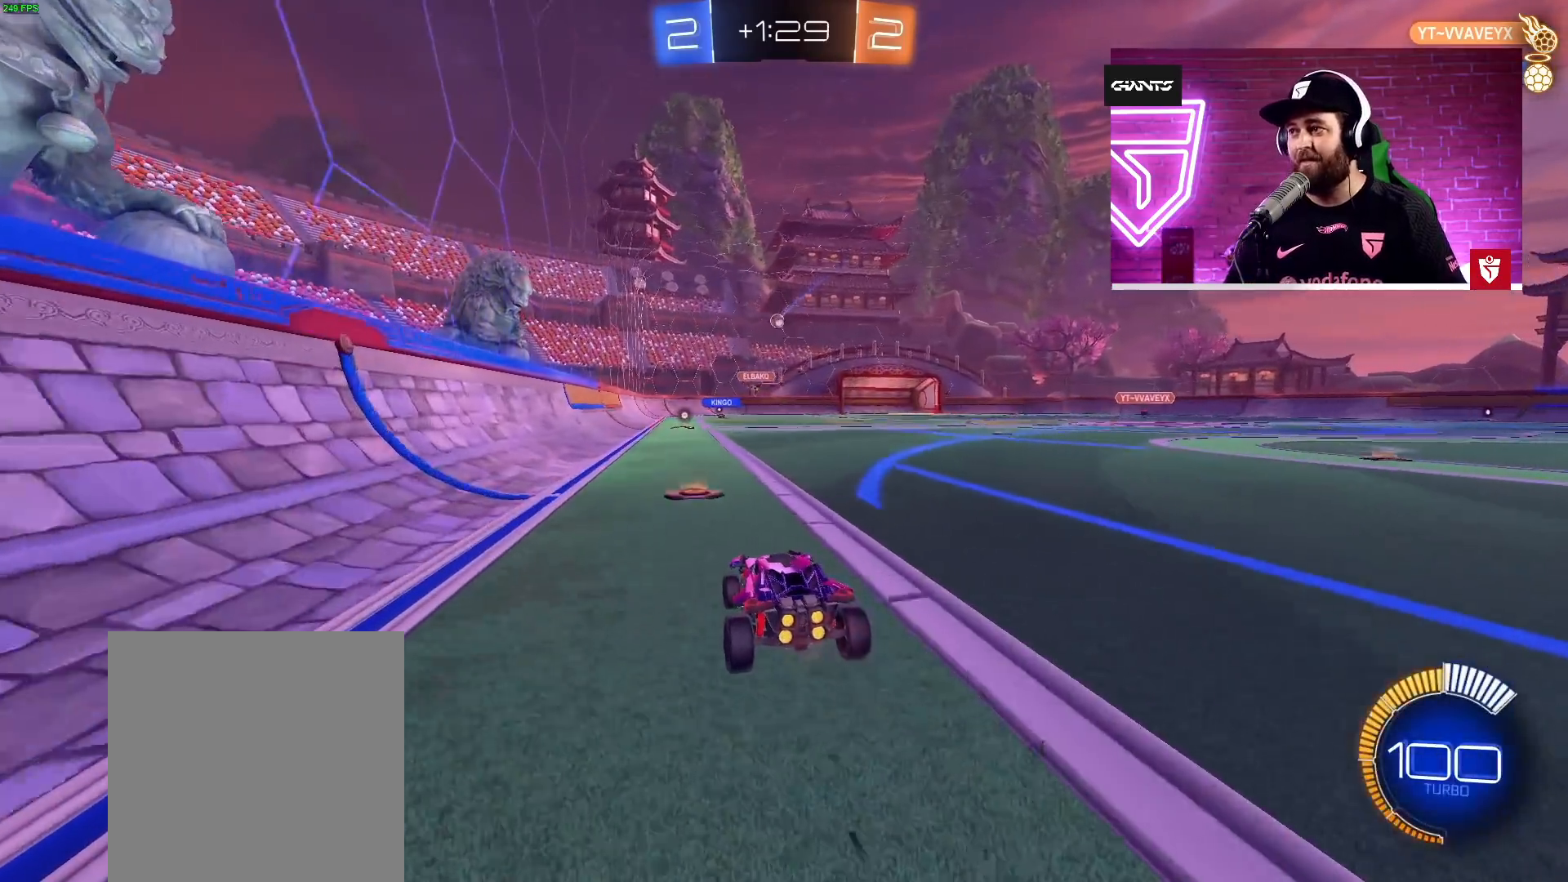
{"buttons": ["R2"], "left_stick": "center", "events": []}
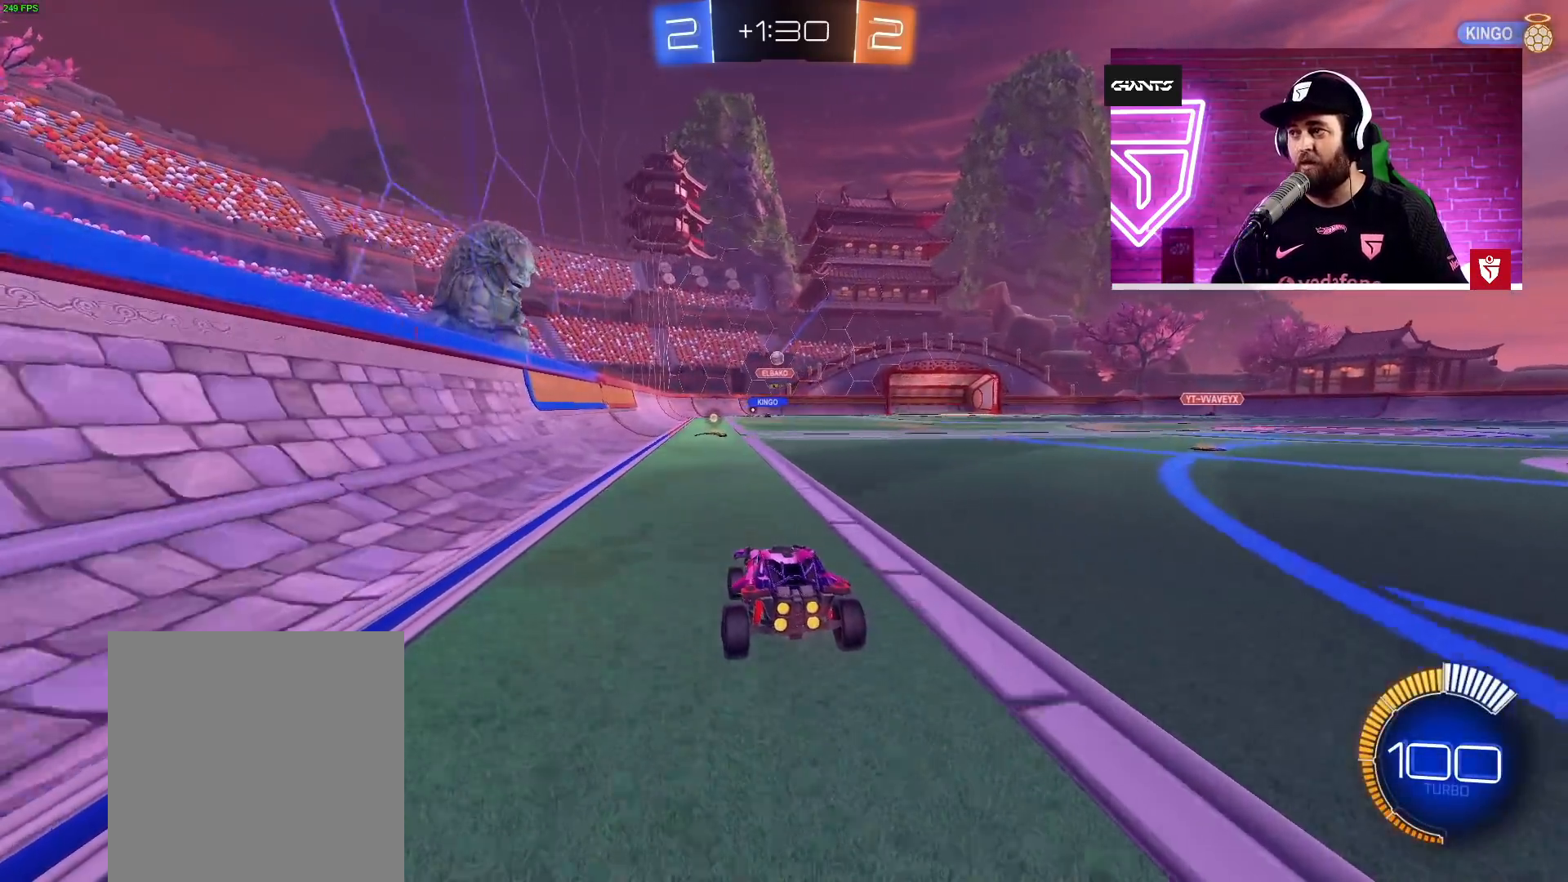
{"buttons": ["R2"], "left_stick": "center", "events": [[300, "left_stick", "right"], [400, "left_stick", "center"]]}
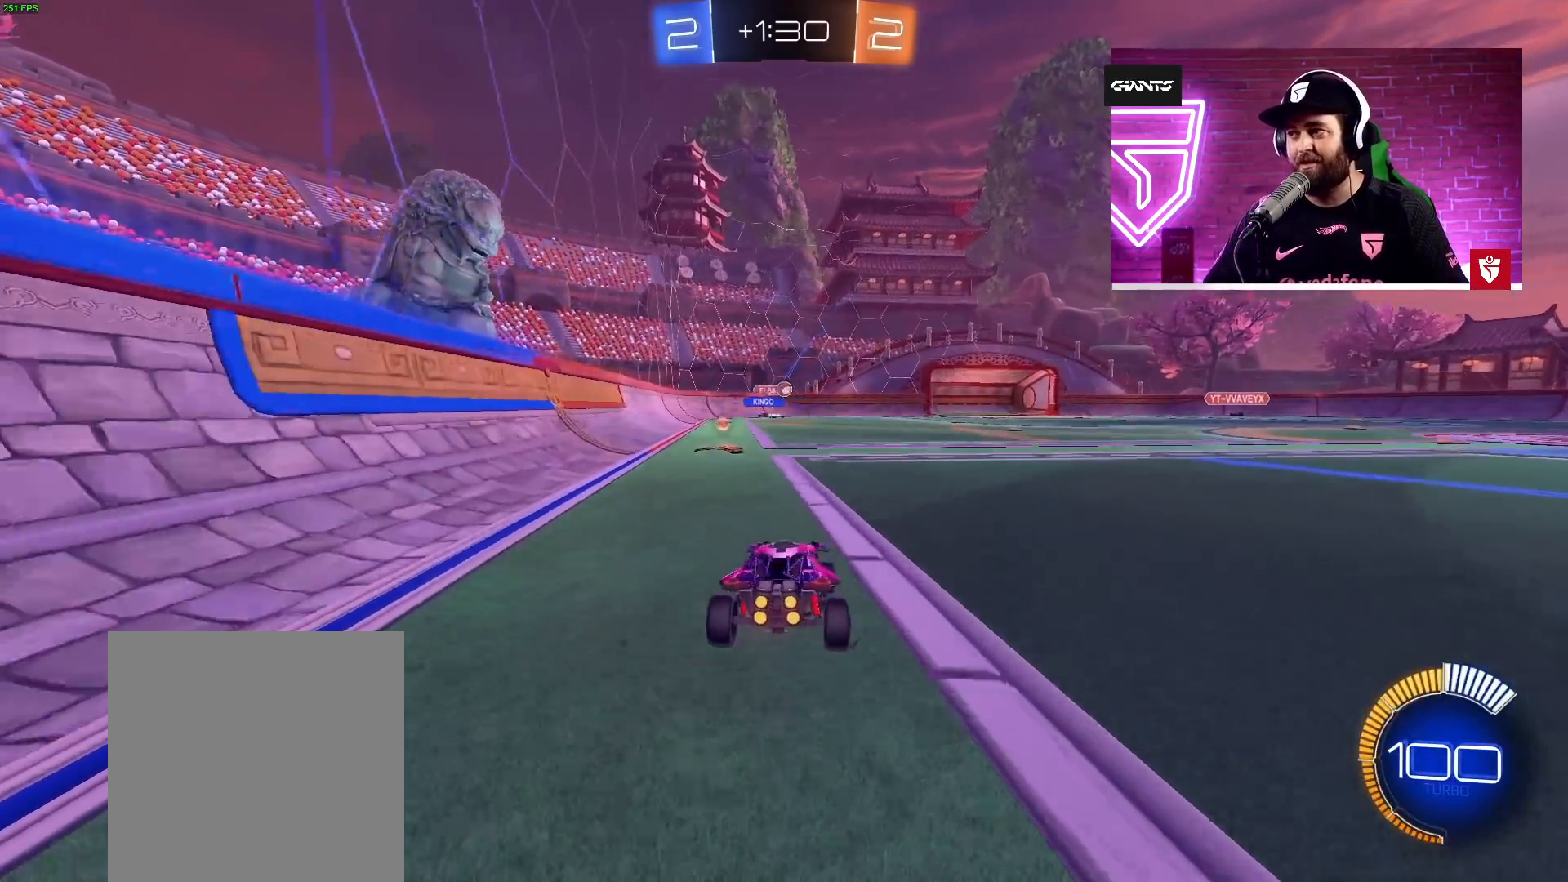
{"buttons": ["R2"], "left_stick": "left", "events": [[500, "left_stick", "left"]]}
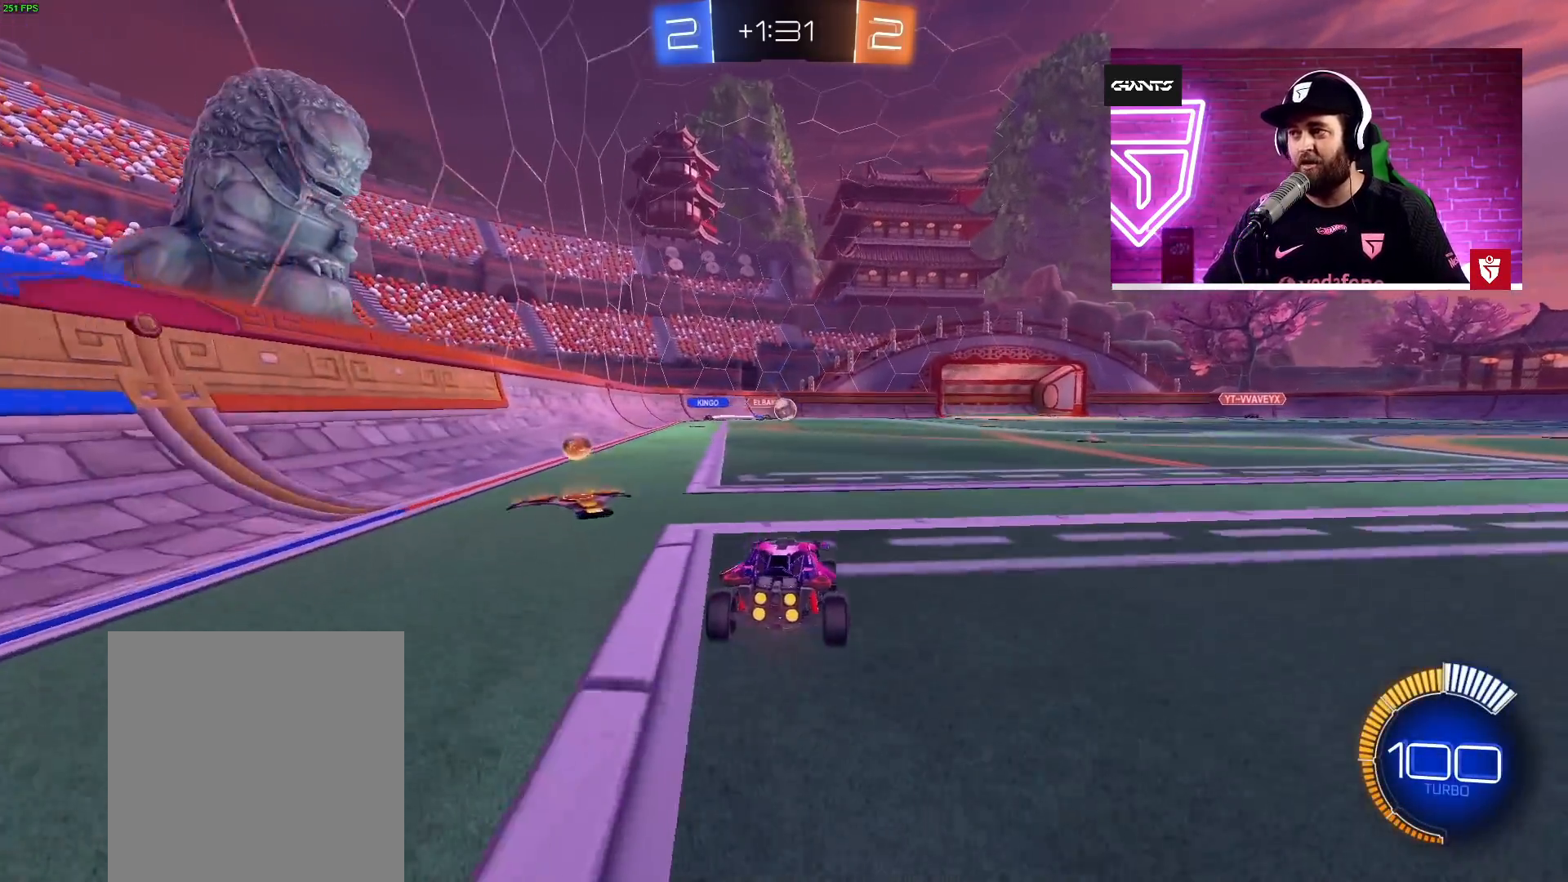
{"buttons": ["R2"], "left_stick": "center", "events": [[50, "left_stick", "center"], [117, "CROSS", "down"], [250, "CROSS", "up"], [350, "left_stick", "right"], [450, "left_stick", "center"]]}
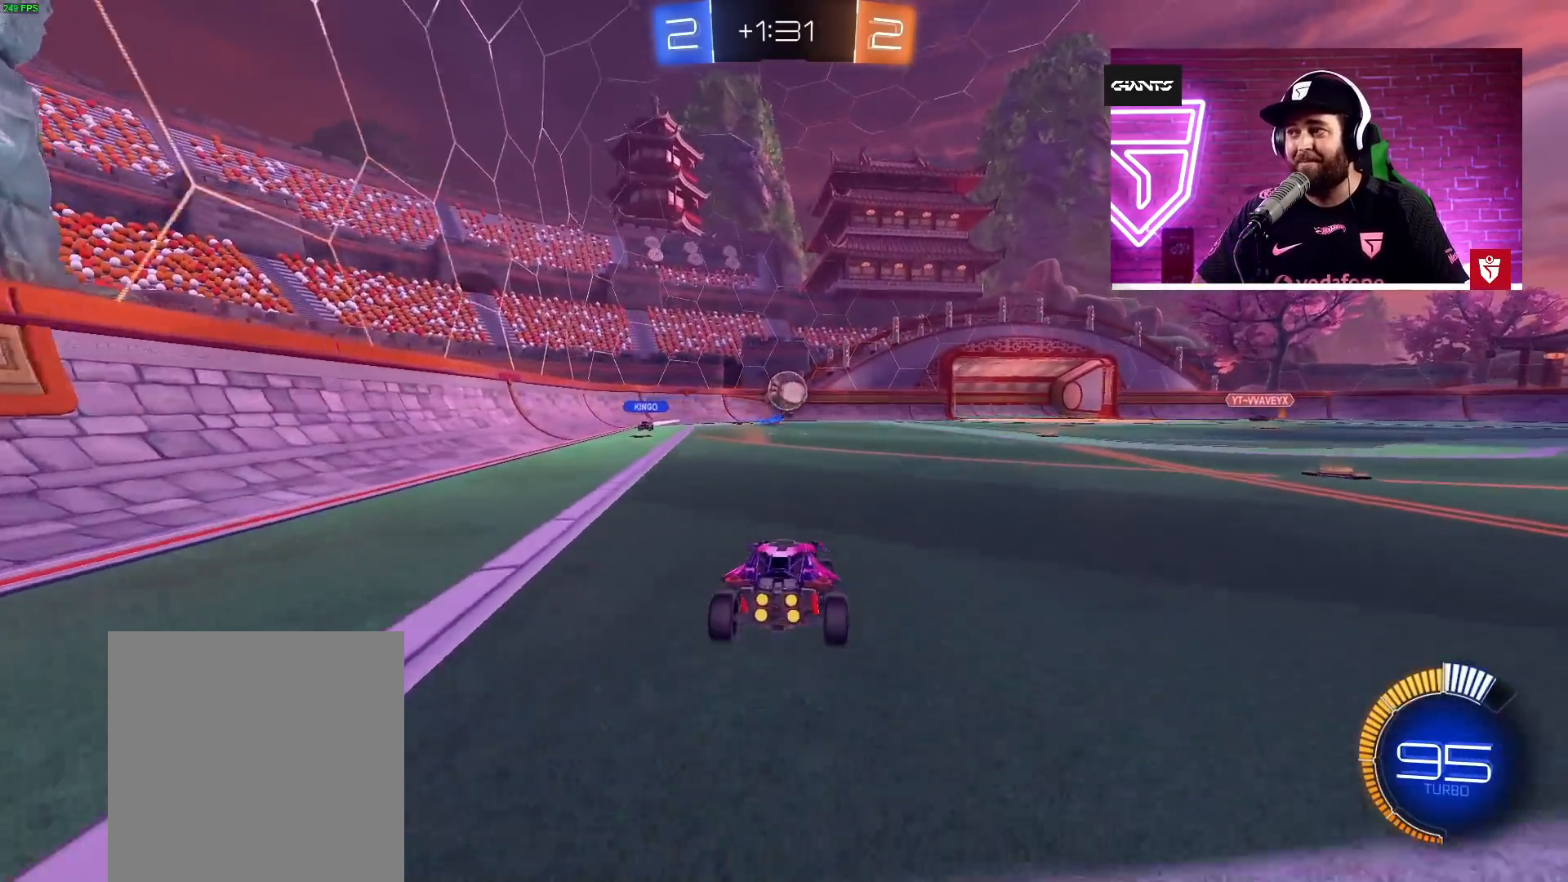
{"buttons": ["L2", "L3"], "left_stick": "left", "events": [[50, "R2", "up"], [100, "R2", "down"], [200, "R2", "up"], [200, "left_stick", "right"], [417, "left_stick", "left"], [500, "L2", "down"], [500, "L3", "down"]]}
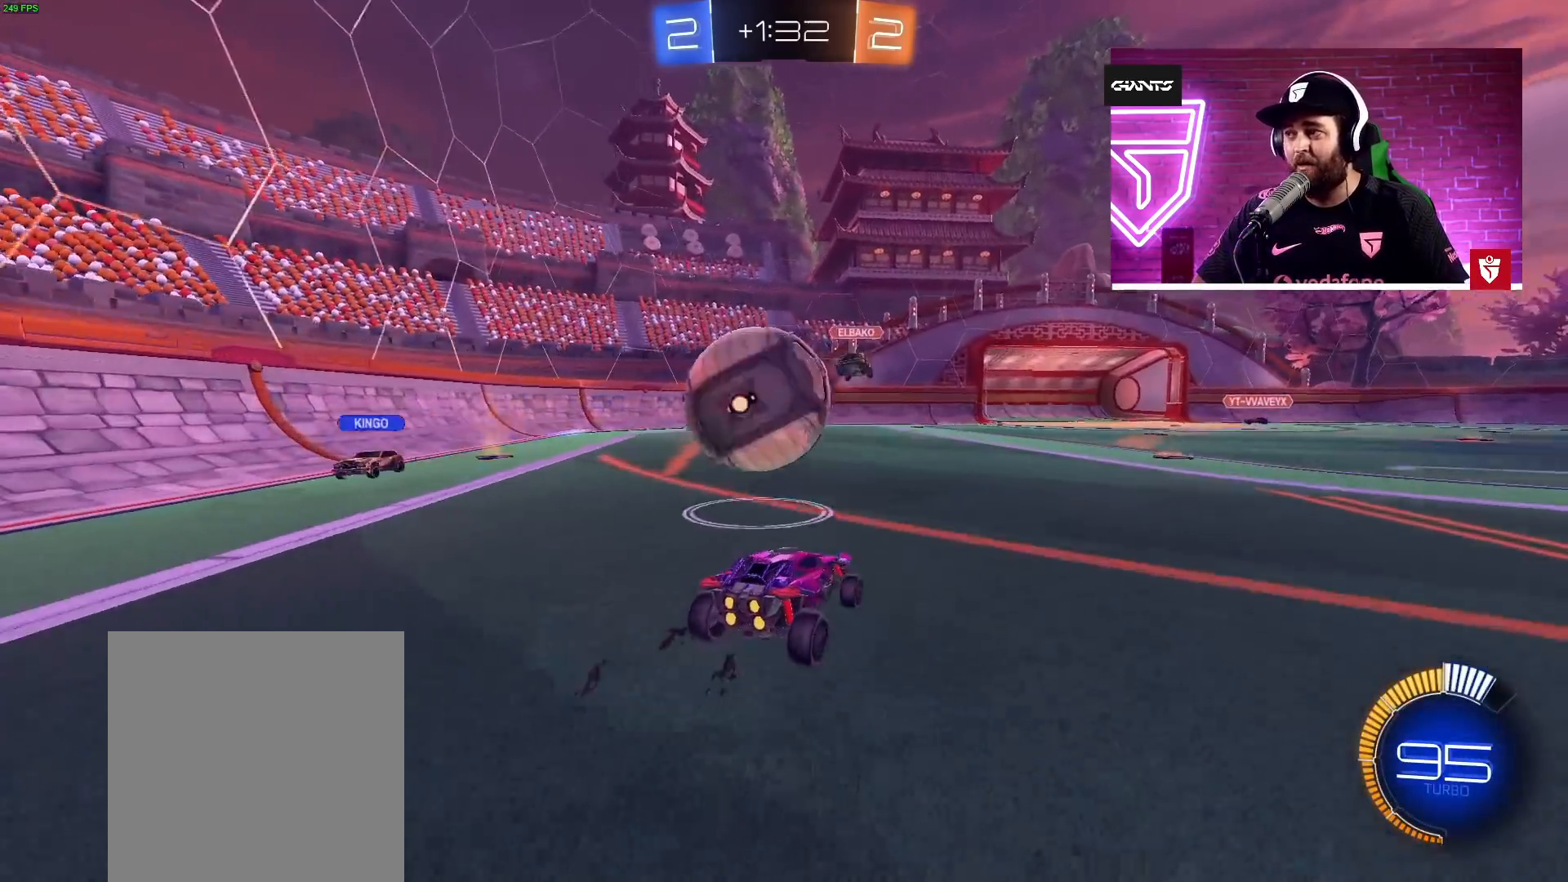
{"buttons": ["L2"], "left_stick": "left", "events": [[500, "L3", "up"]]}
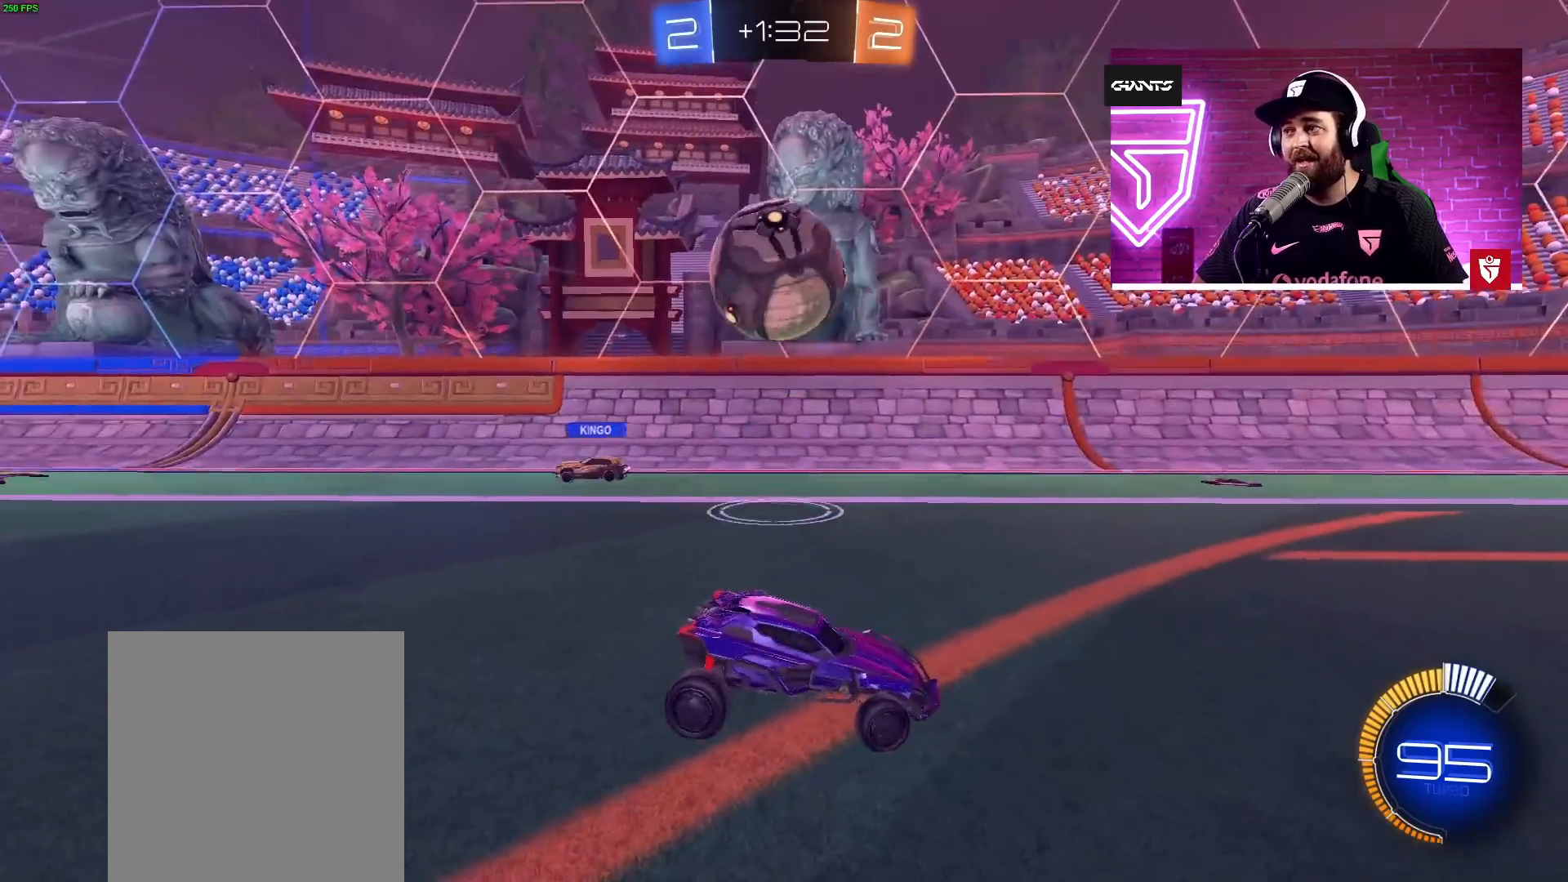
{"buttons": ["R2"], "left_stick": "up-left", "events": [[50, "left_stick", "down-right"], [100, "left_stick", "right"], [200, "L3", "down"], [200, "left_stick", "down-right"], [350, "R2", "down"], [367, "L3", "up"], [367, "TRIANGLE", "down"], [400, "L2", "up"], [400, "left_stick", "up-left"], [500, "TRIANGLE", "up"]]}
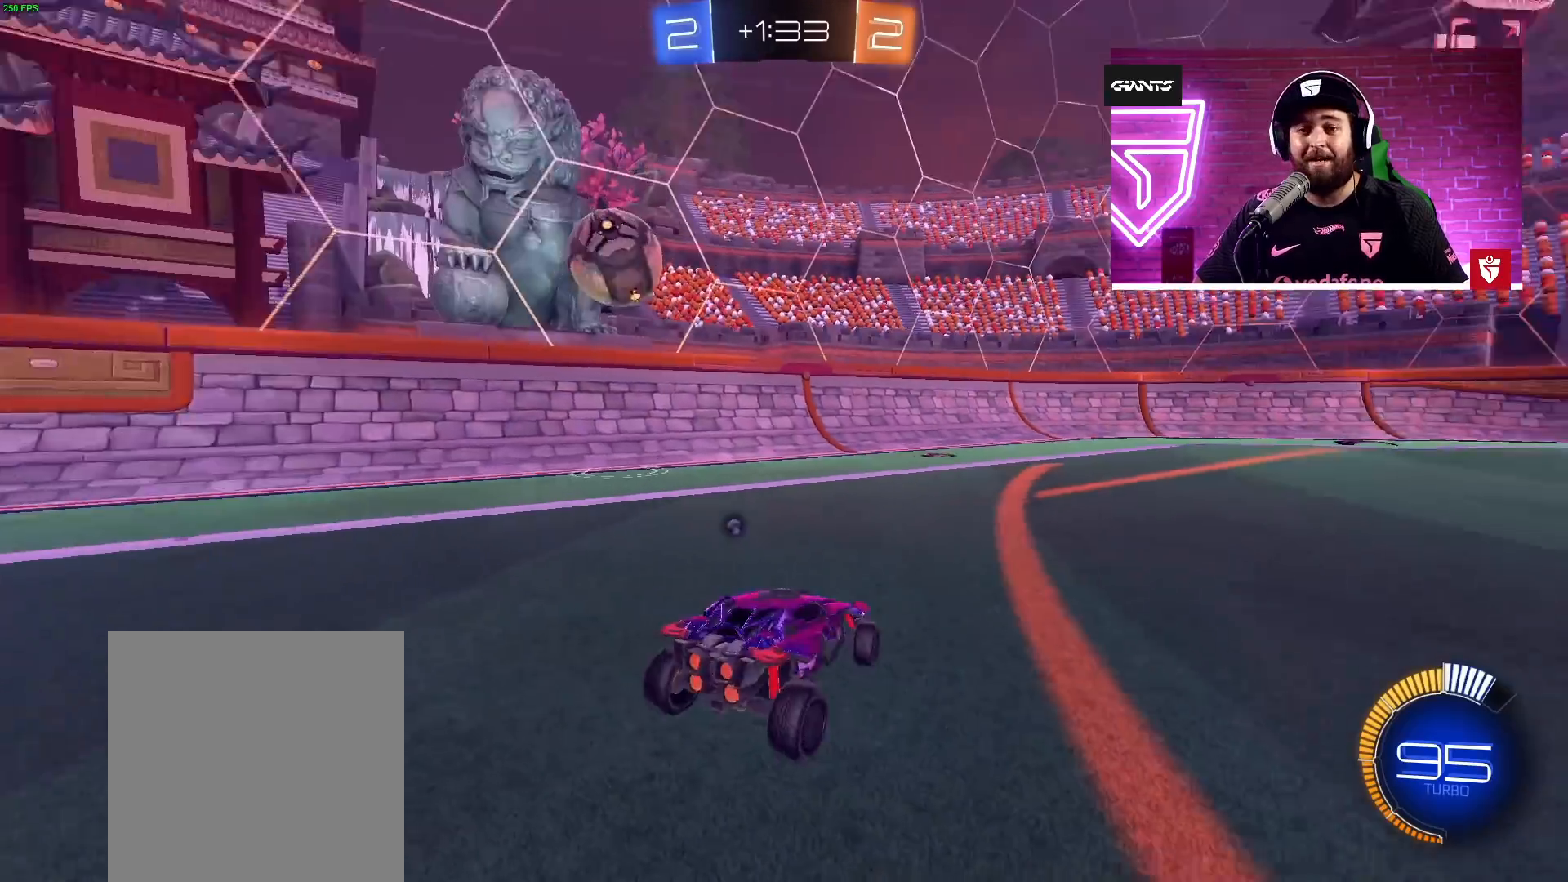
{"buttons": ["CROSS", "R2"], "left_stick": "up-left", "events": [[100, "L1", "down"], [167, "L1", "up"], [233, "CROSS", "down"]]}
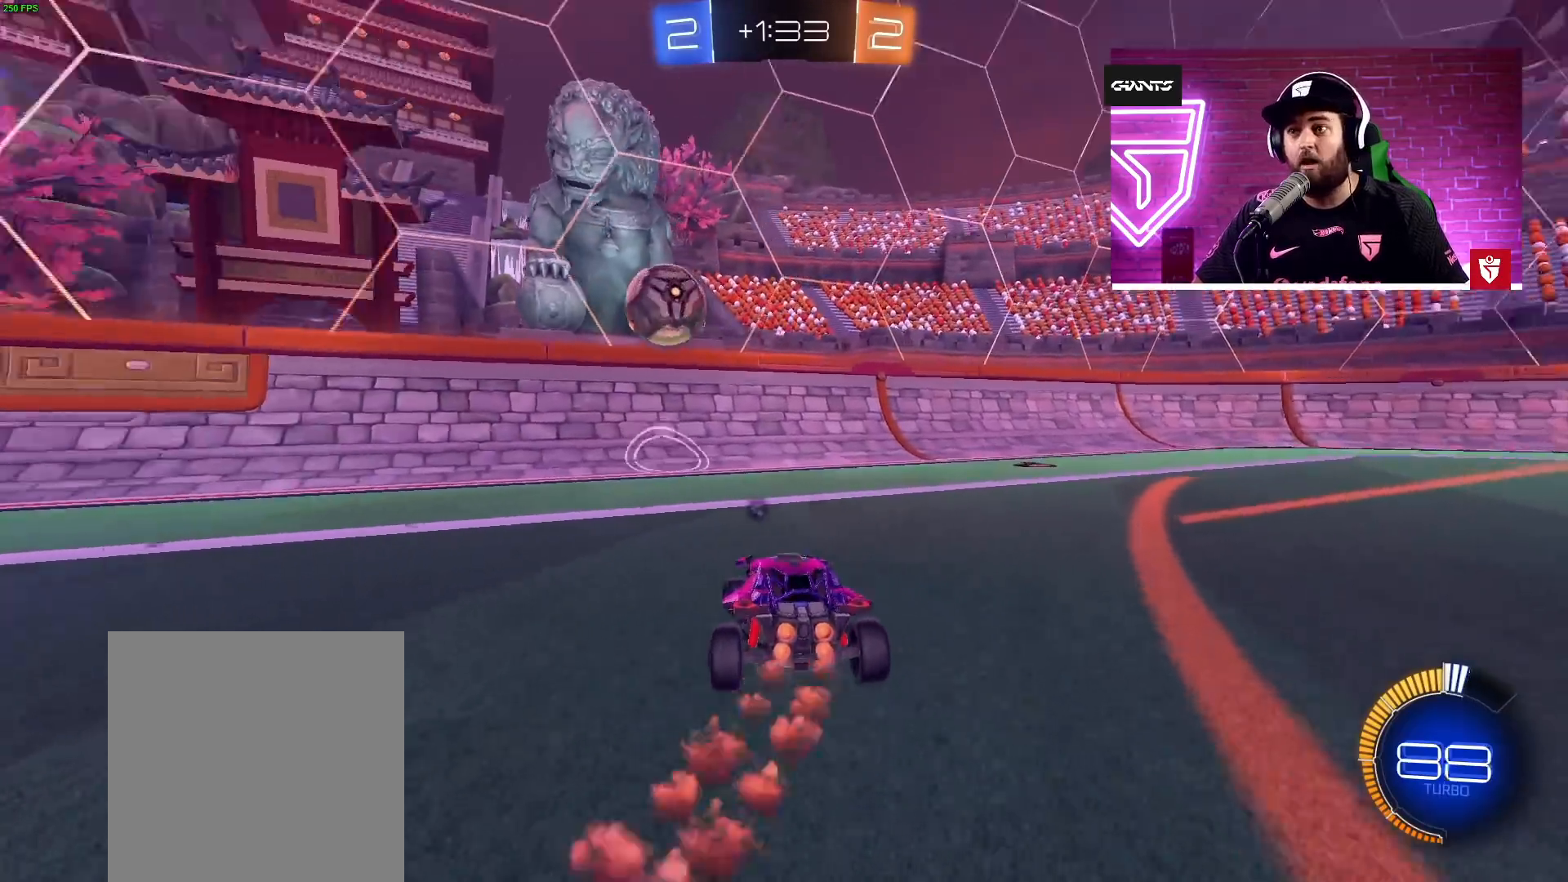
{"buttons": ["R2"], "left_stick": "up-right", "events": [[50, "left_stick", "center"], [117, "CROSS", "up"], [150, "R2", "up"], [200, "left_stick", "left"], [250, "R2", "down"], [350, "left_stick", "right"], [500, "left_stick", "up-right"]]}
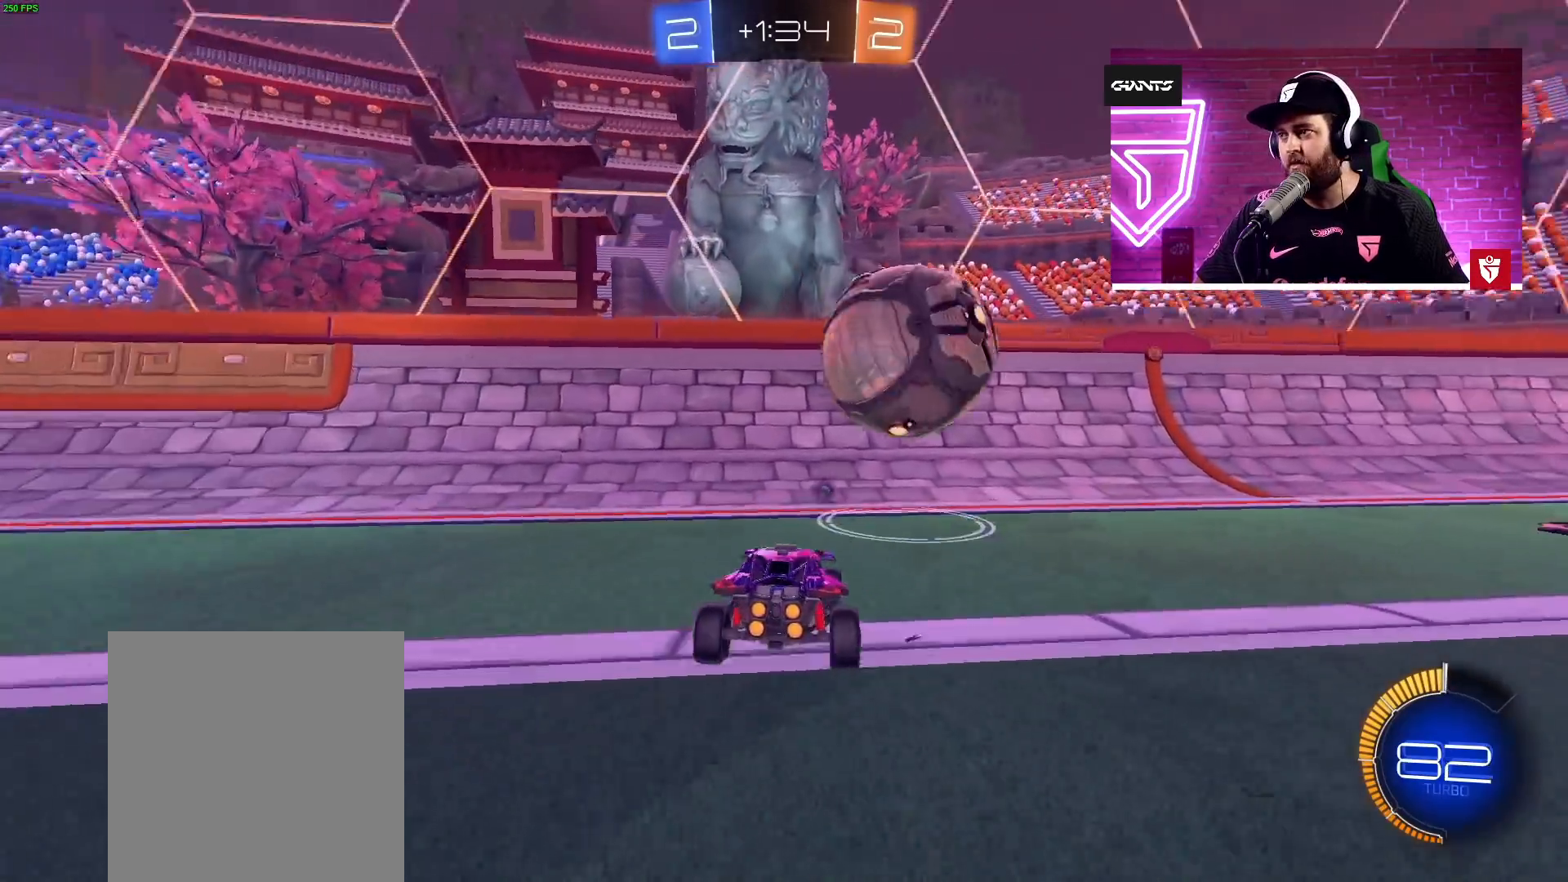
{"buttons": ["CROSS", "R2"], "left_stick": "center", "events": [[50, "L1", "down"], [167, "L1", "up"], [167, "TRIANGLE", "down"], [300, "TRIANGLE", "up"], [417, "CROSS", "down"], [450, "left_stick", "up-left"], [500, "left_stick", "center"]]}
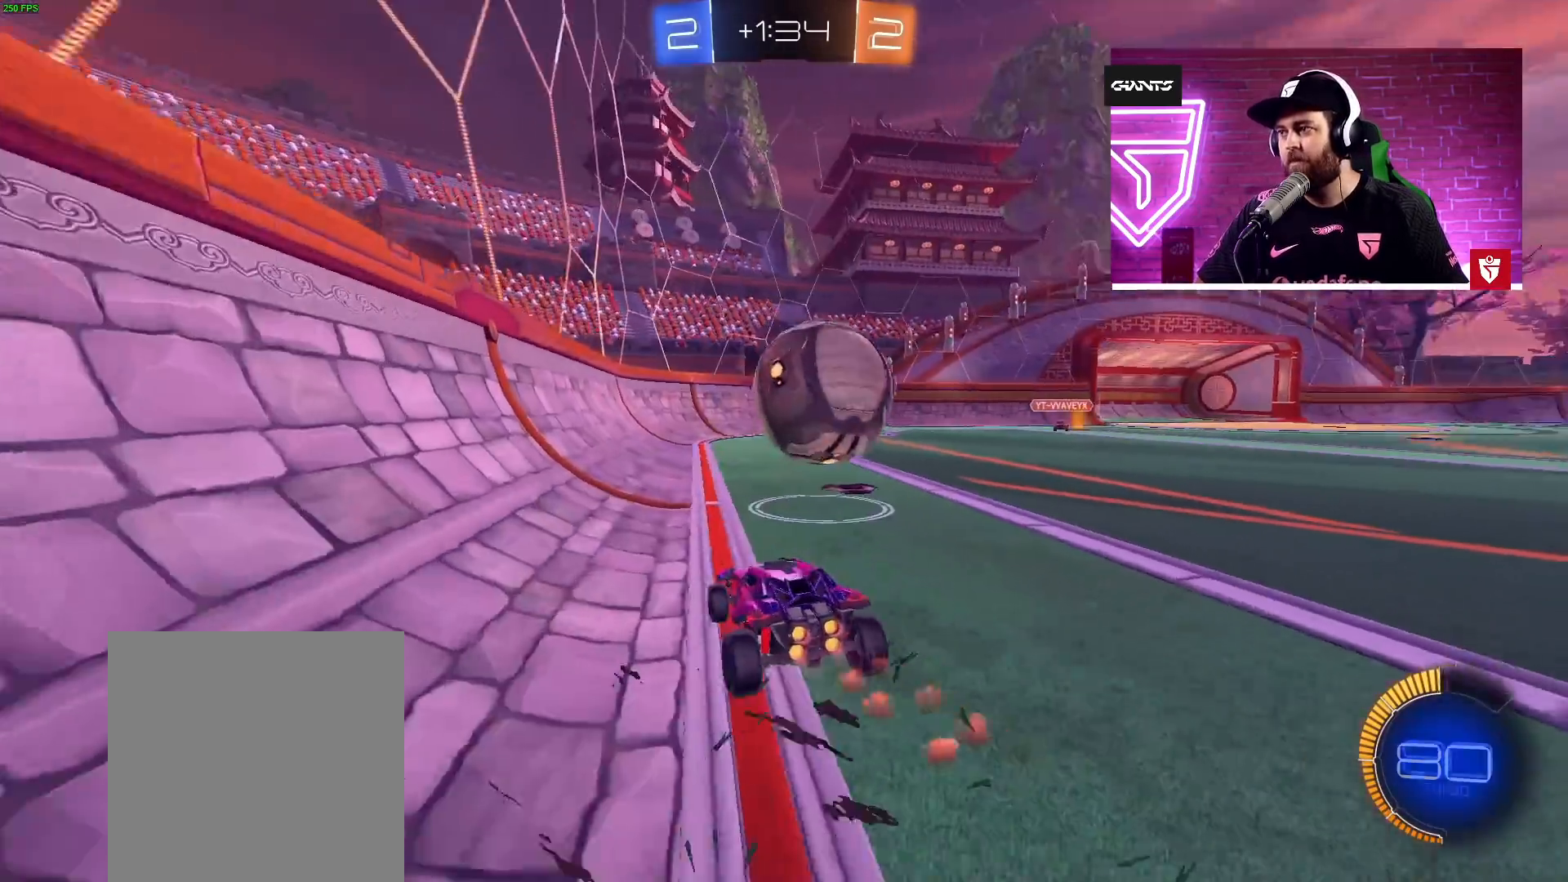
{"buttons": ["CROSS", "R2"], "left_stick": "up-right", "events": [[50, "left_stick", "left"], [200, "left_stick", "center"], [300, "left_stick", "right"], [350, "left_stick", "up-right"]]}
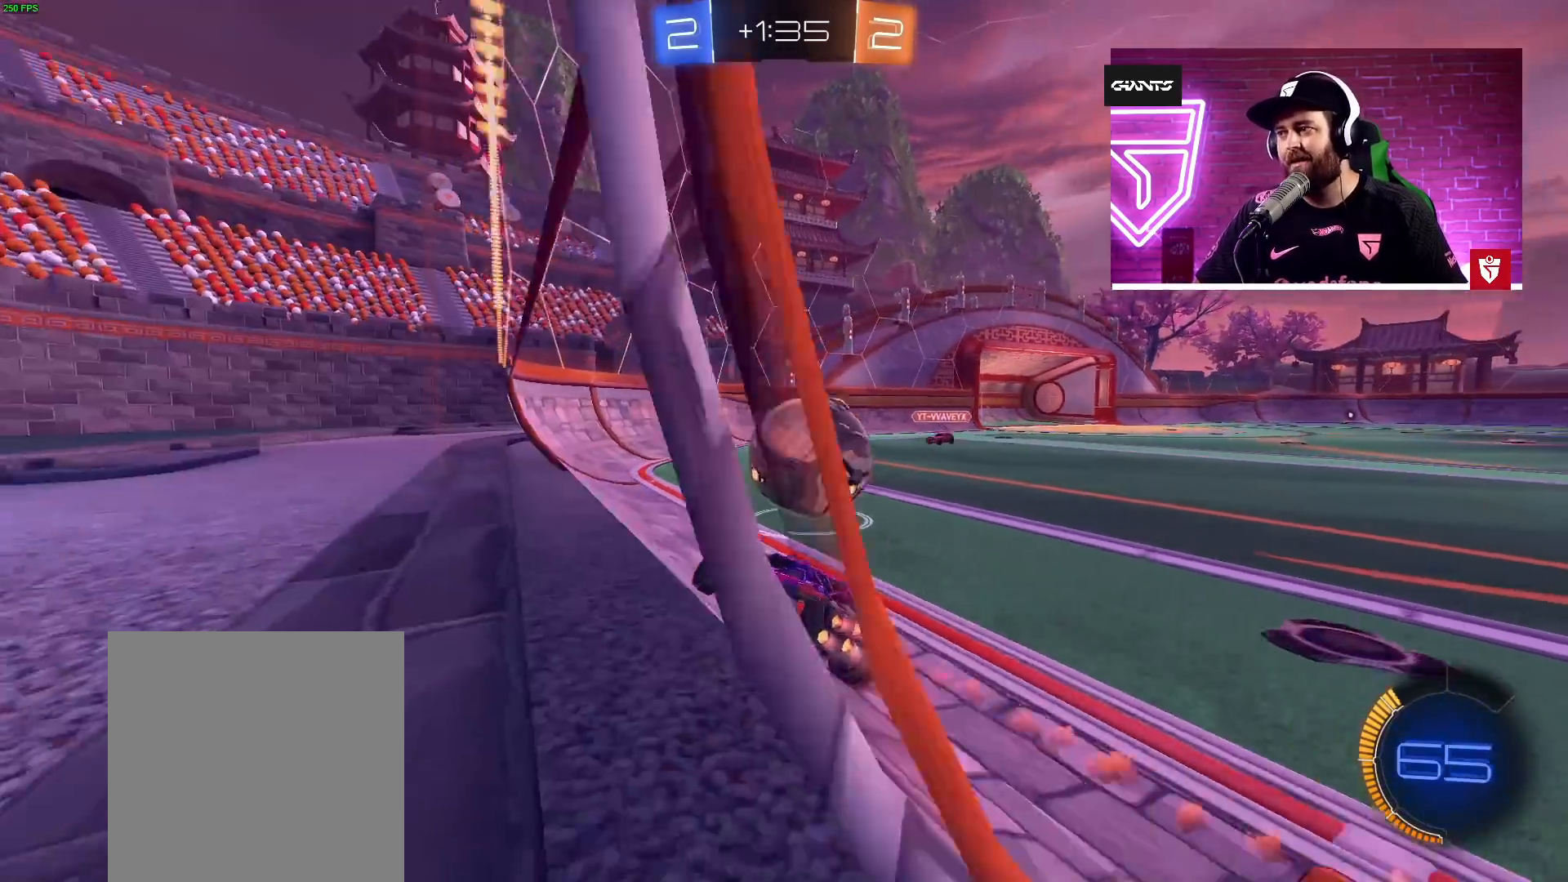
{"buttons": ["R2"], "left_stick": "center", "events": [[100, "CROSS", "up"], [100, "R2", "up"], [100, "left_stick", "center"], [250, "left_stick", "left"], [350, "left_stick", "center"], [450, "R2", "down"]]}
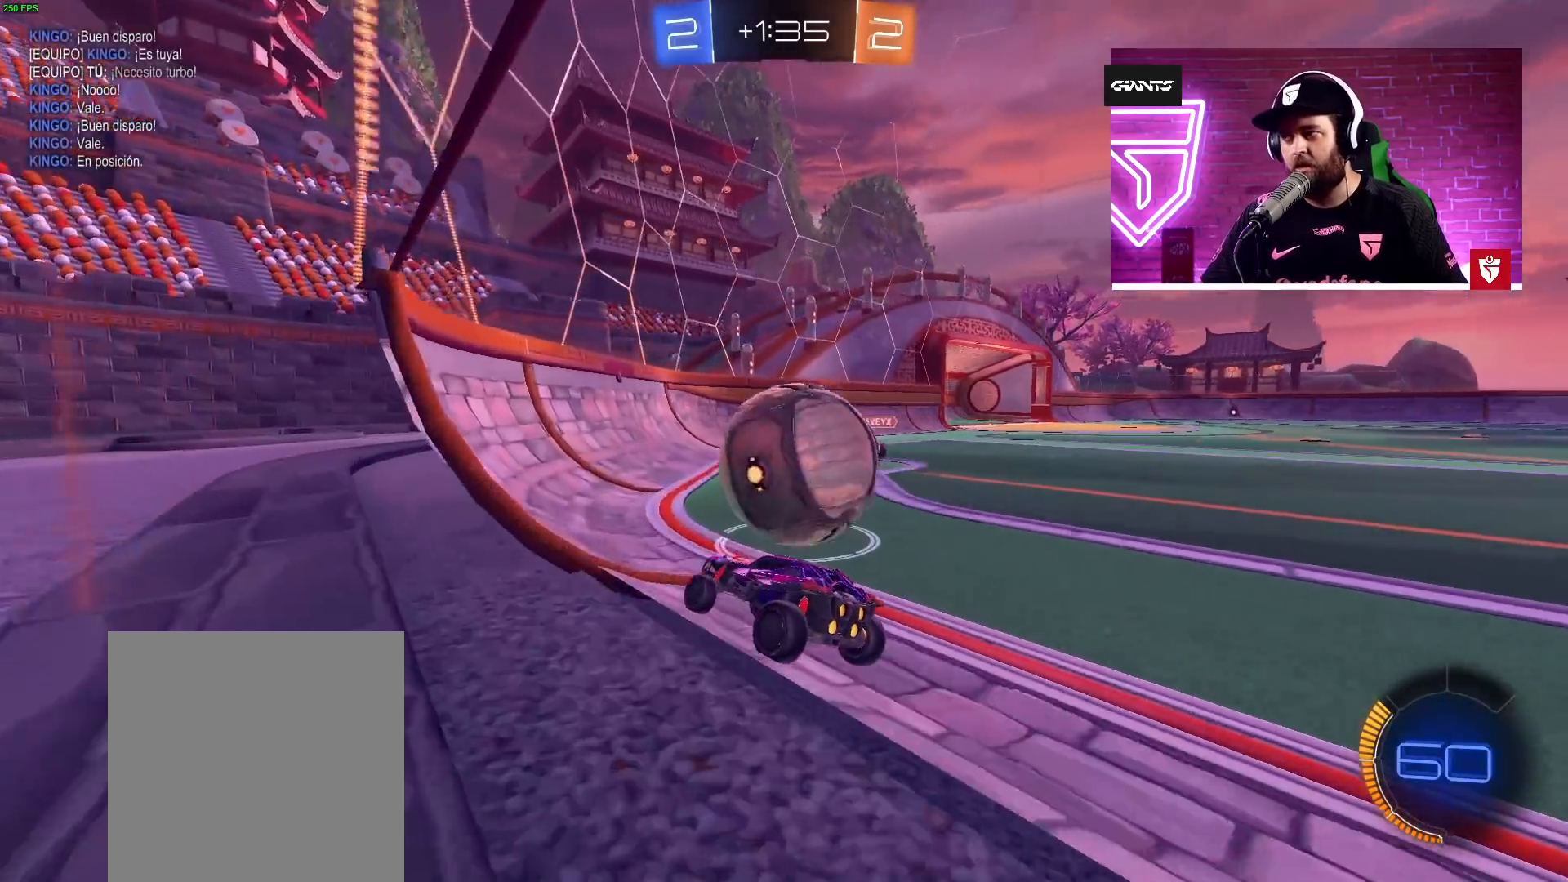
{"buttons": ["R2"], "left_stick": "center", "events": [[100, "R2", "up"], [150, "L2", "down"], [300, "L2", "up"], [300, "R2", "down"], [367, "R2", "up"], [500, "R2", "down"]]}
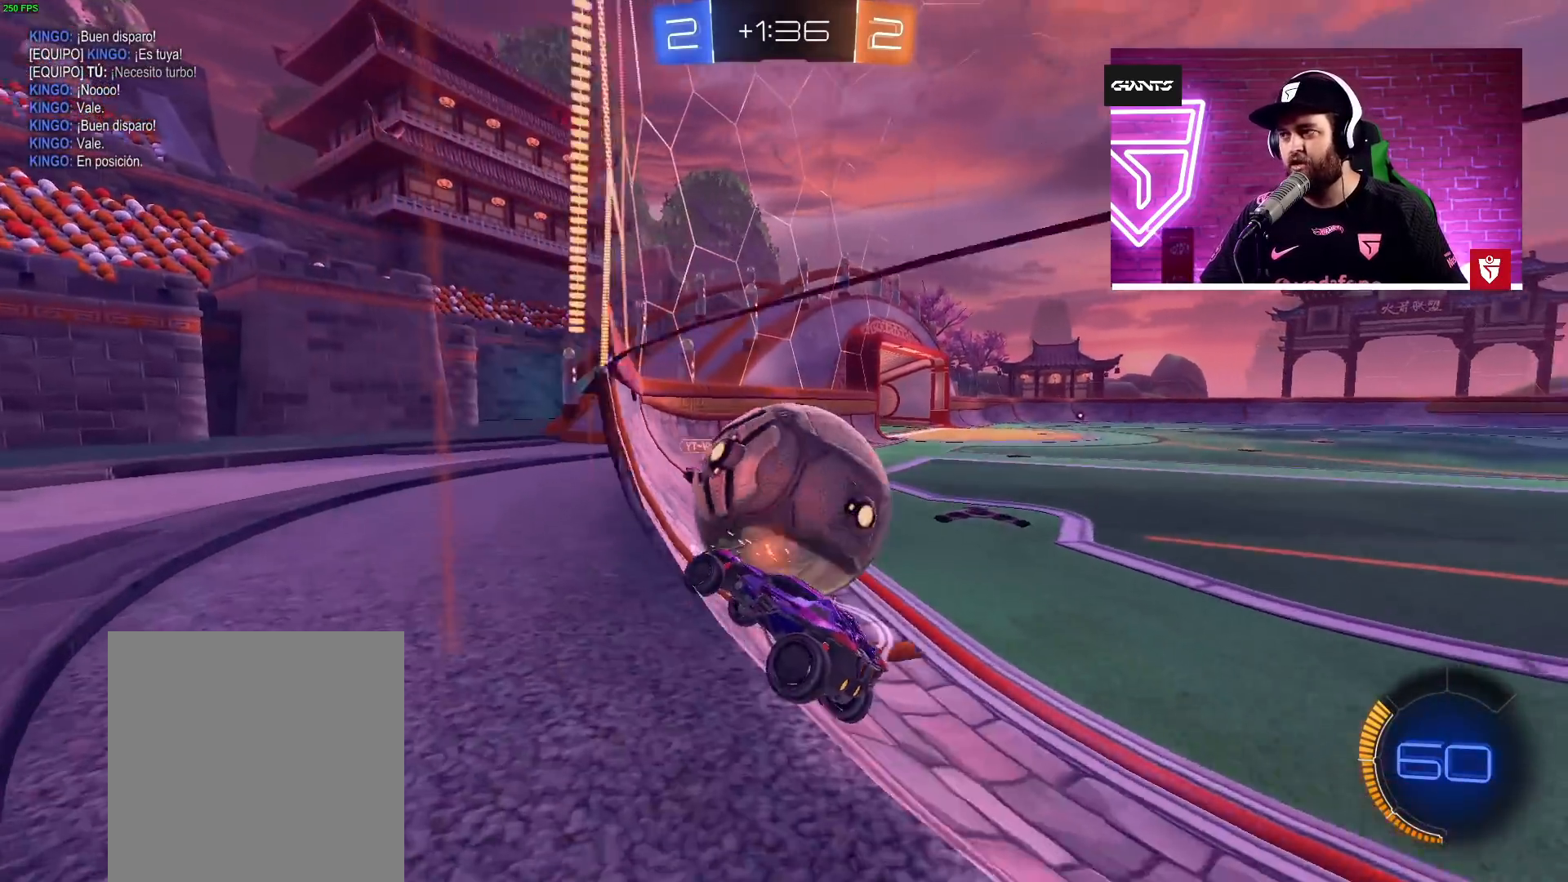
{"buttons": ["R2"], "left_stick": "center", "events": [[217, "left_stick", "right"], [450, "left_stick", "center"]]}
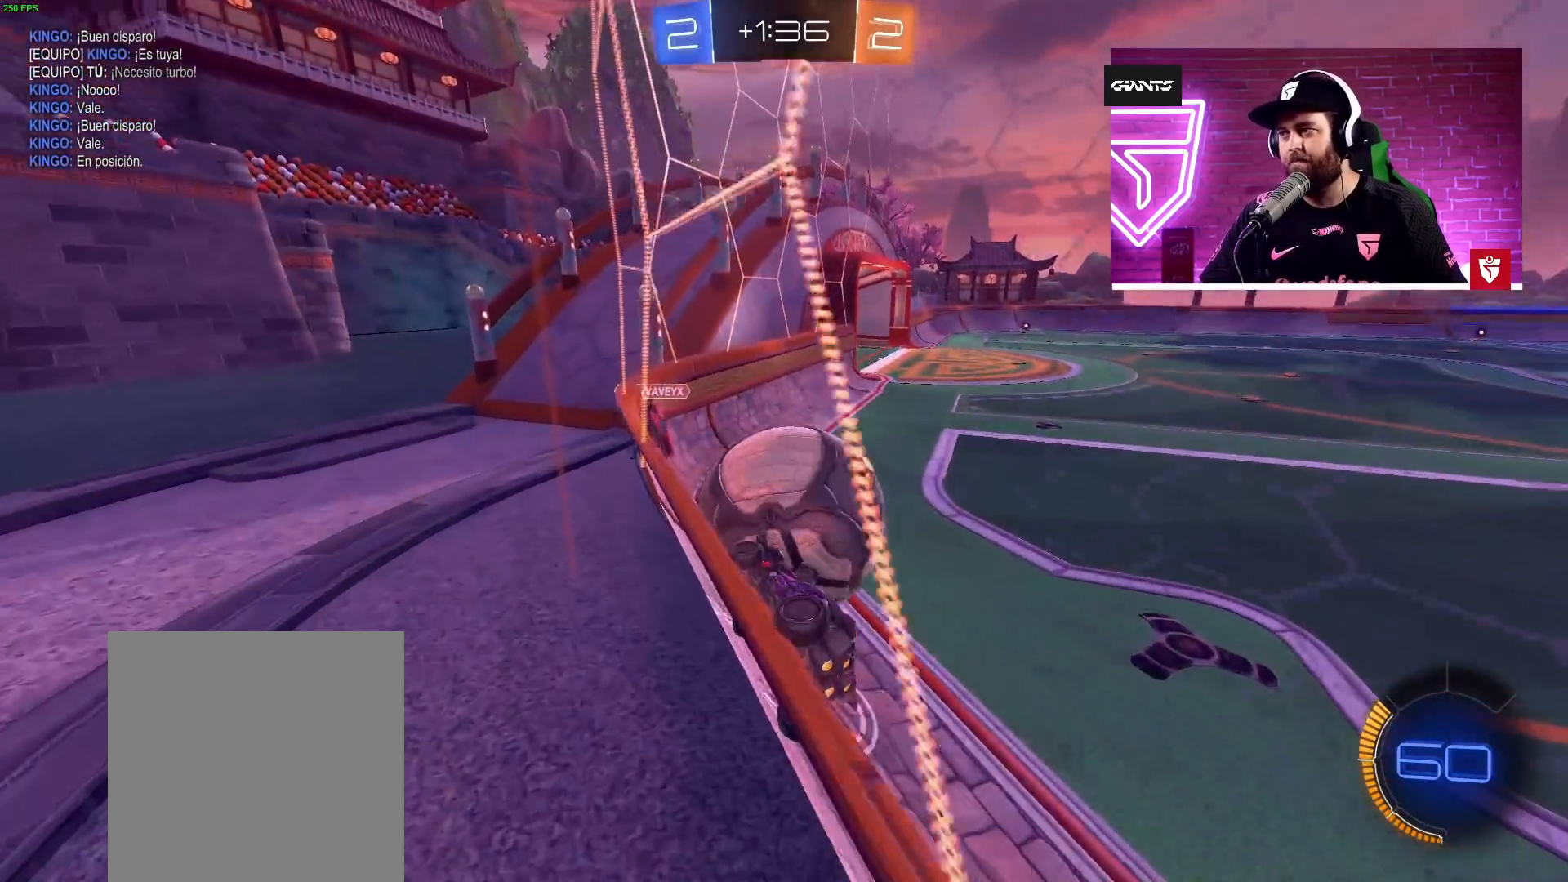
{"buttons": [], "left_stick": "right", "events": [[50, "left_stick", "right"], [150, "L2", "down"], [150, "R2", "up"], [400, "L2", "up"], [417, "R2", "down"], [500, "R2", "up"]]}
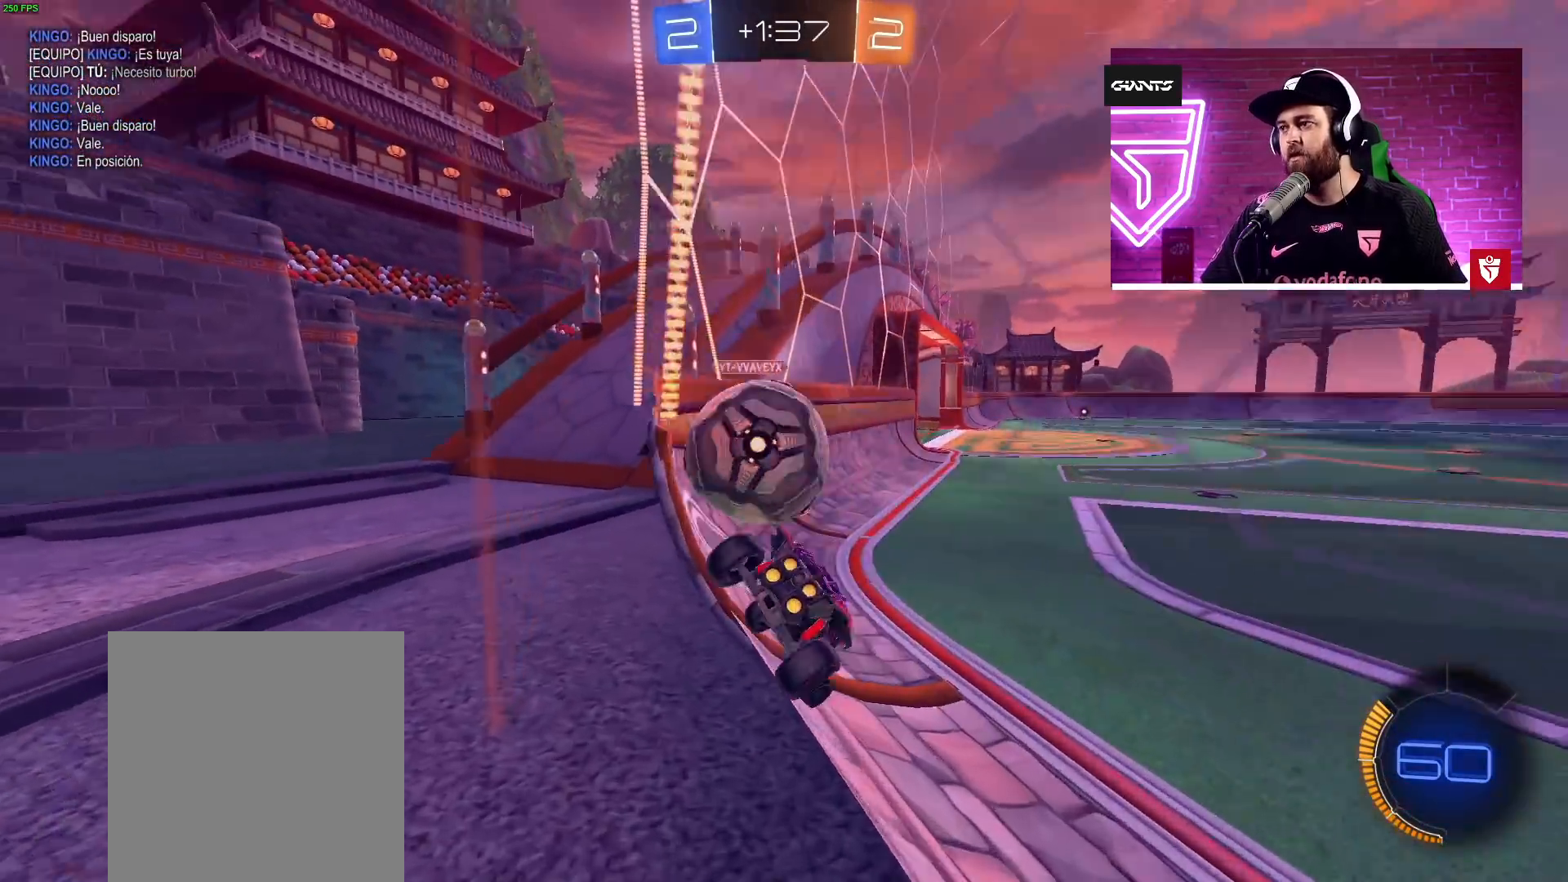
{"buttons": [], "left_stick": "left", "events": [[50, "L2", "down"], [50, "left_stick", "center"], [100, "R2", "down"], [150, "L2", "up"], [467, "left_stick", "left"], [500, "R2", "up"]]}
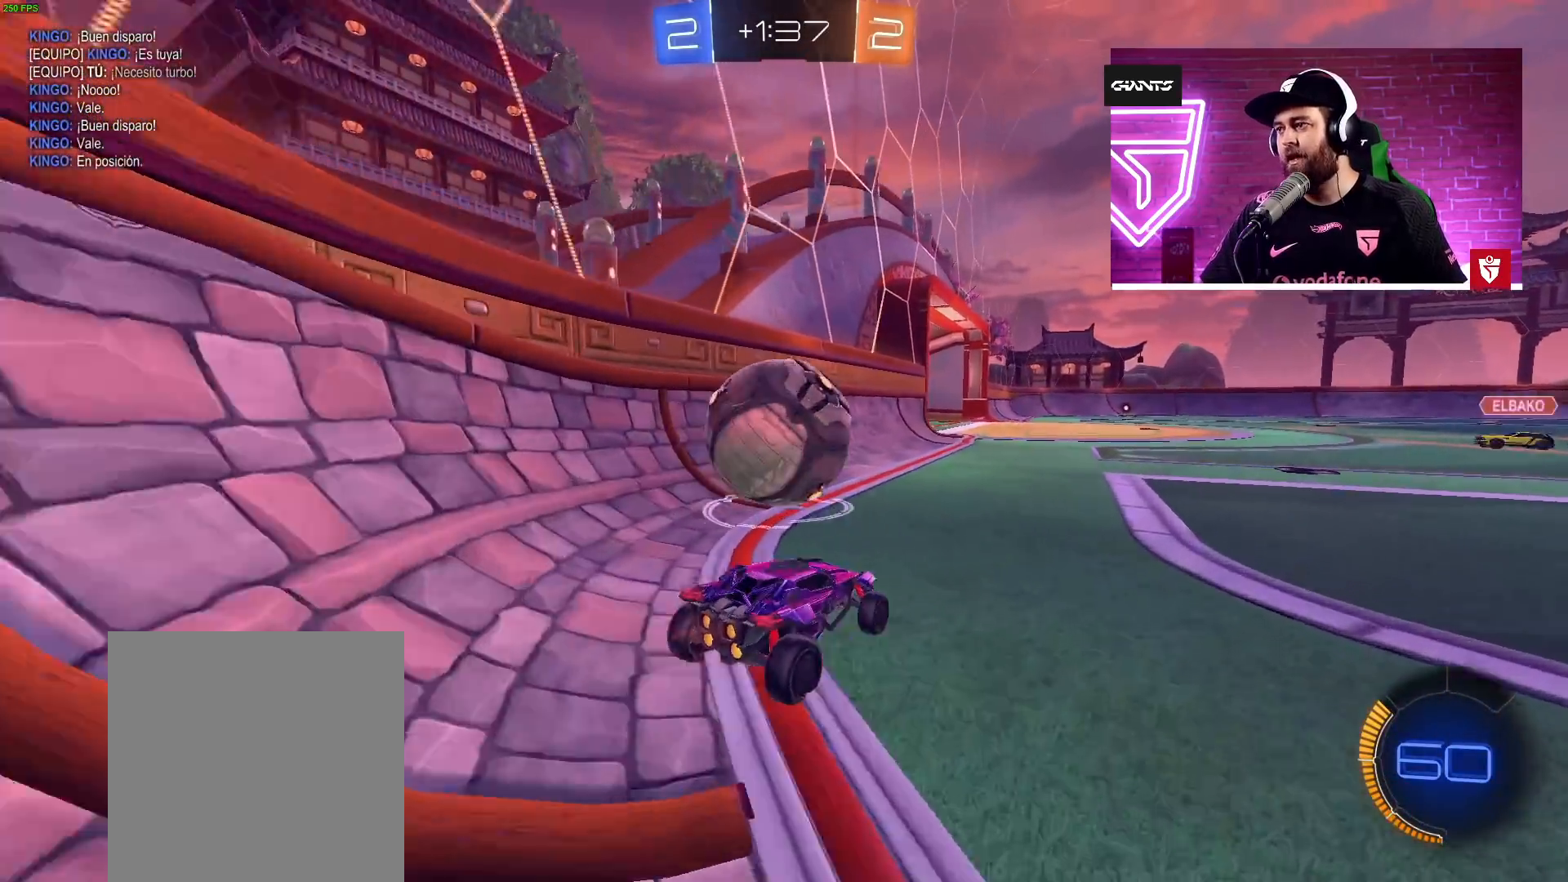
{"buttons": ["R2"], "left_stick": "right", "events": [[117, "R2", "down"], [267, "R2", "up"], [300, "R2", "down"], [317, "left_stick", "right"]]}
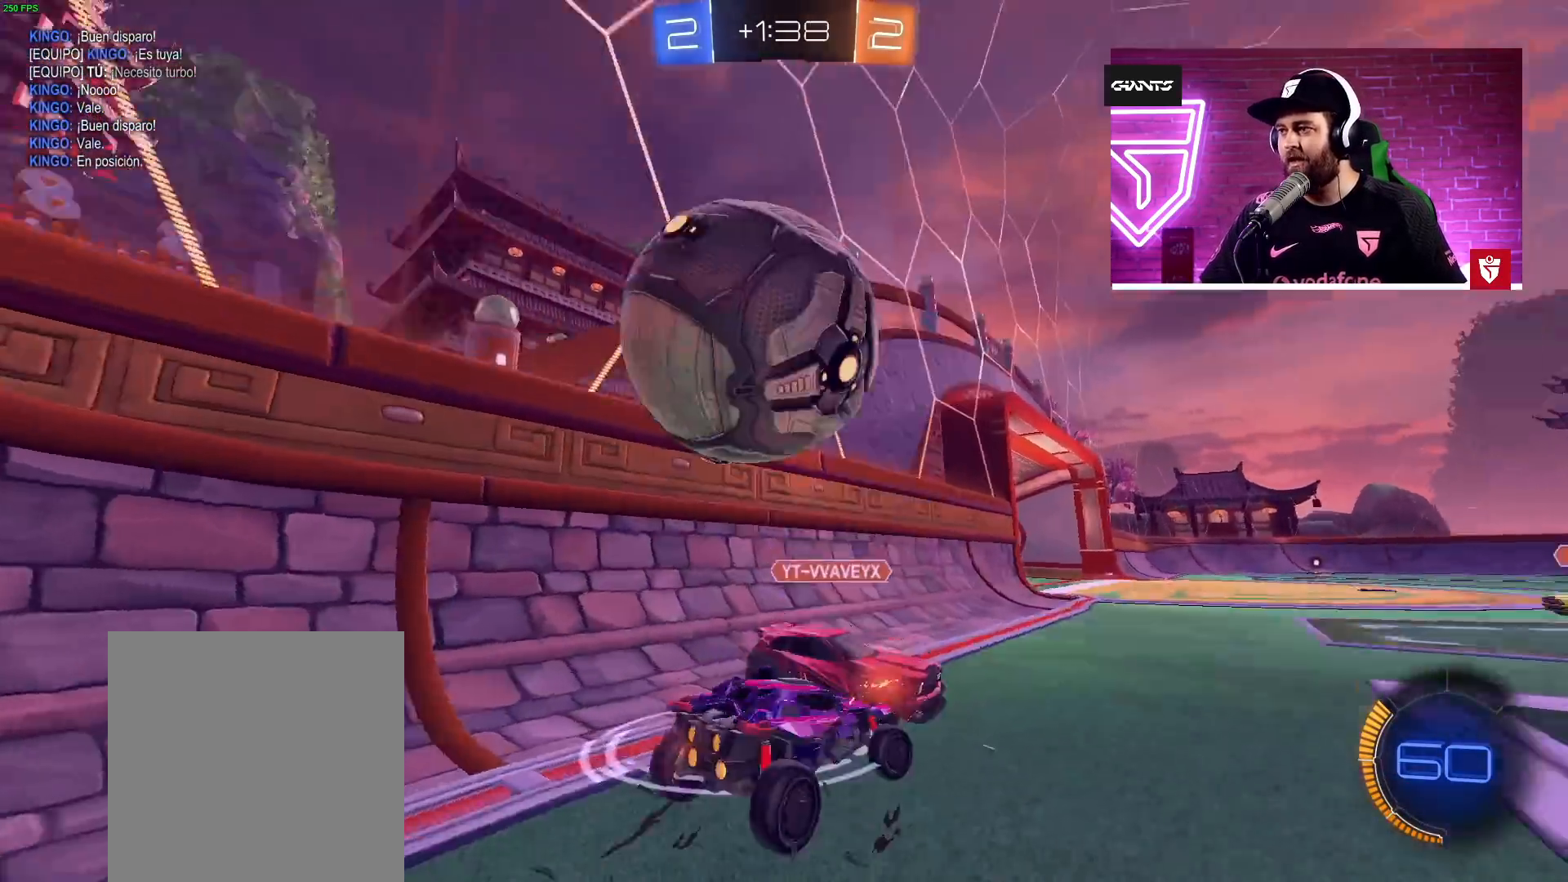
{"buttons": ["L2"], "left_stick": "down-right", "events": [[50, "R2", "up"], [117, "left_stick", "center"], [150, "L2", "down"], [267, "TRIANGLE", "down"], [300, "left_stick", "down-right"], [400, "TRIANGLE", "up"]]}
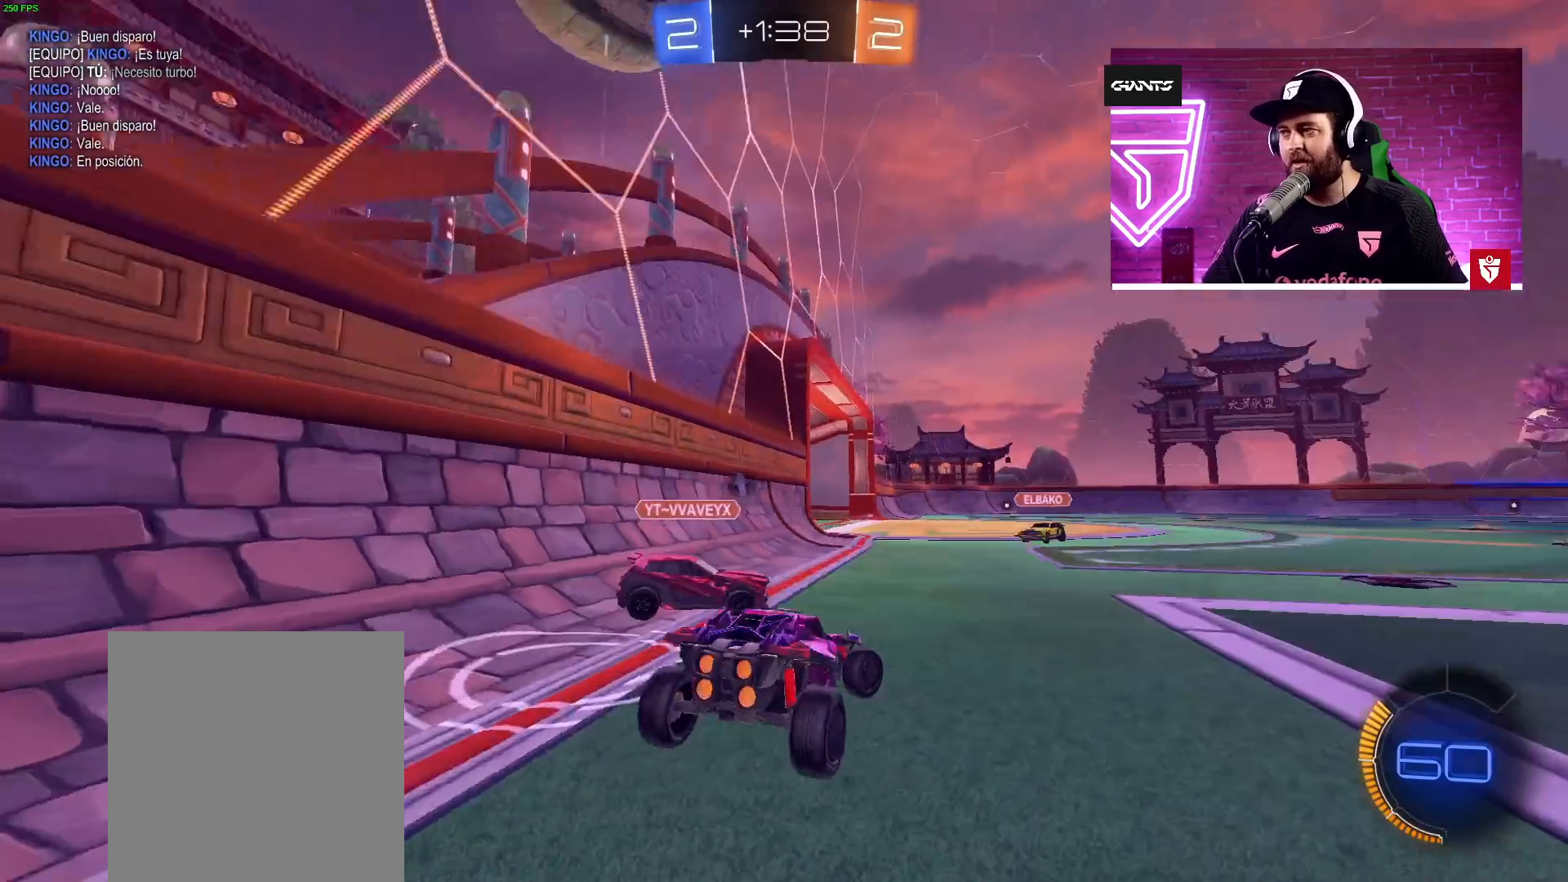
{"buttons": ["L2"], "left_stick": "center", "events": [[100, "left_stick", "center"], [250, "left_stick", "right"], [350, "left_stick", "center"]]}
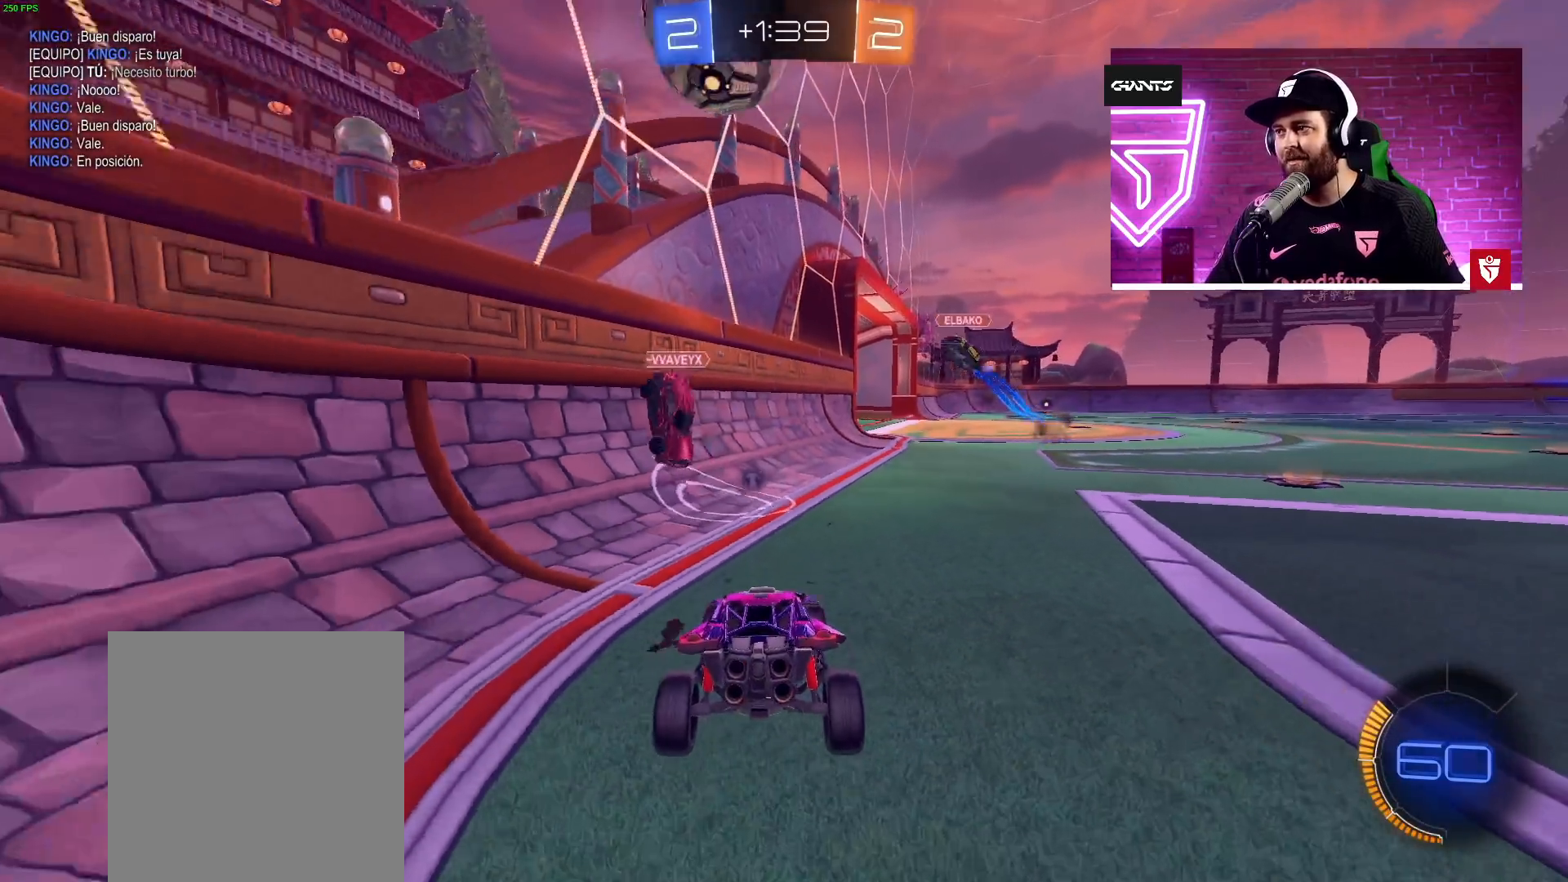
{"buttons": ["L2"], "left_stick": "center", "events": [[67, "TRIANGLE", "down"], [167, "TRIANGLE", "up"], [300, "left_stick", "right"], [417, "left_stick", "center"]]}
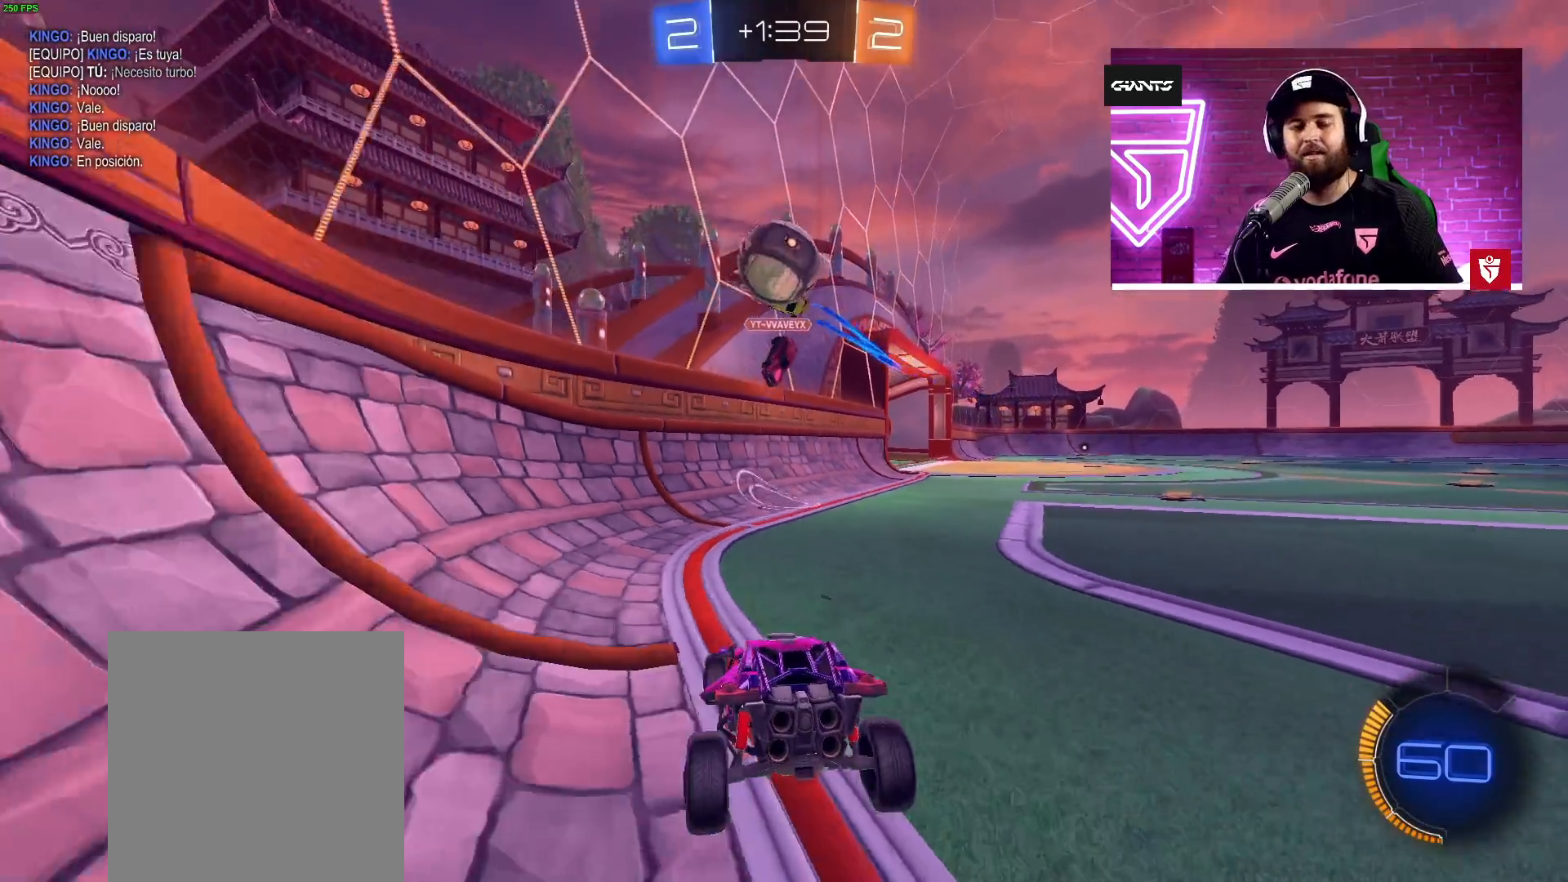
{"buttons": ["L2"], "left_stick": "right", "events": [[450, "left_stick", "right"]]}